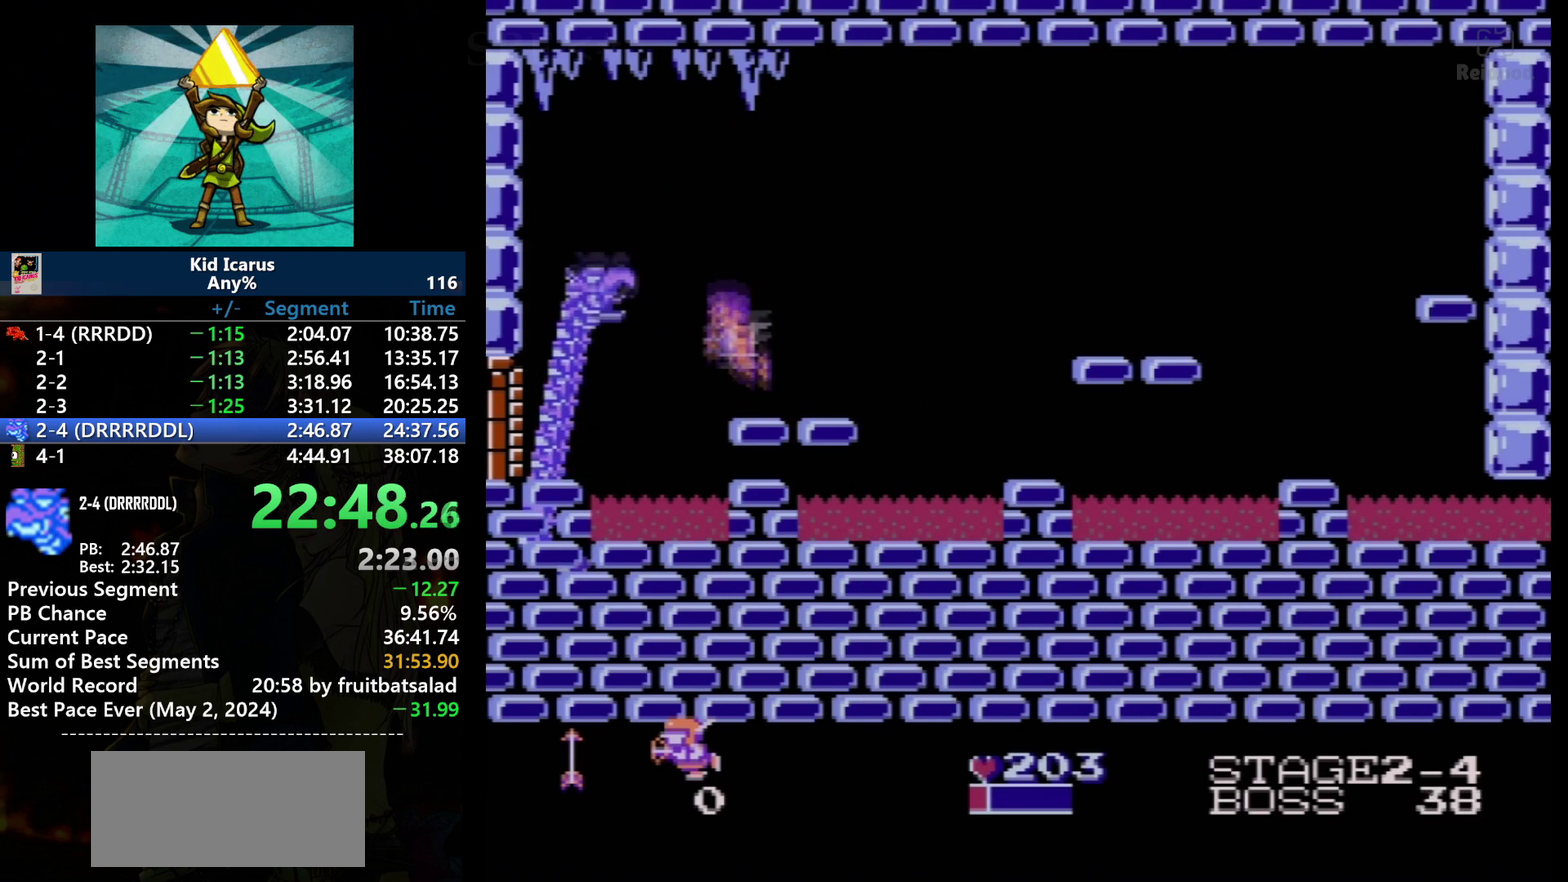
Gameplay with a controller (Nintendo layout); each line is a JSON object with the inputs held at the frame after it. "events" lists button and stick changes between this image and that frame as [ms after this image, input, new state], when the widget could be followed in between. Not read: L3 R3.
{"buttons": ["A", "B"], "events": [[33, "B", "up"], [167, "A", "down"], [434, "B", "down"]]}
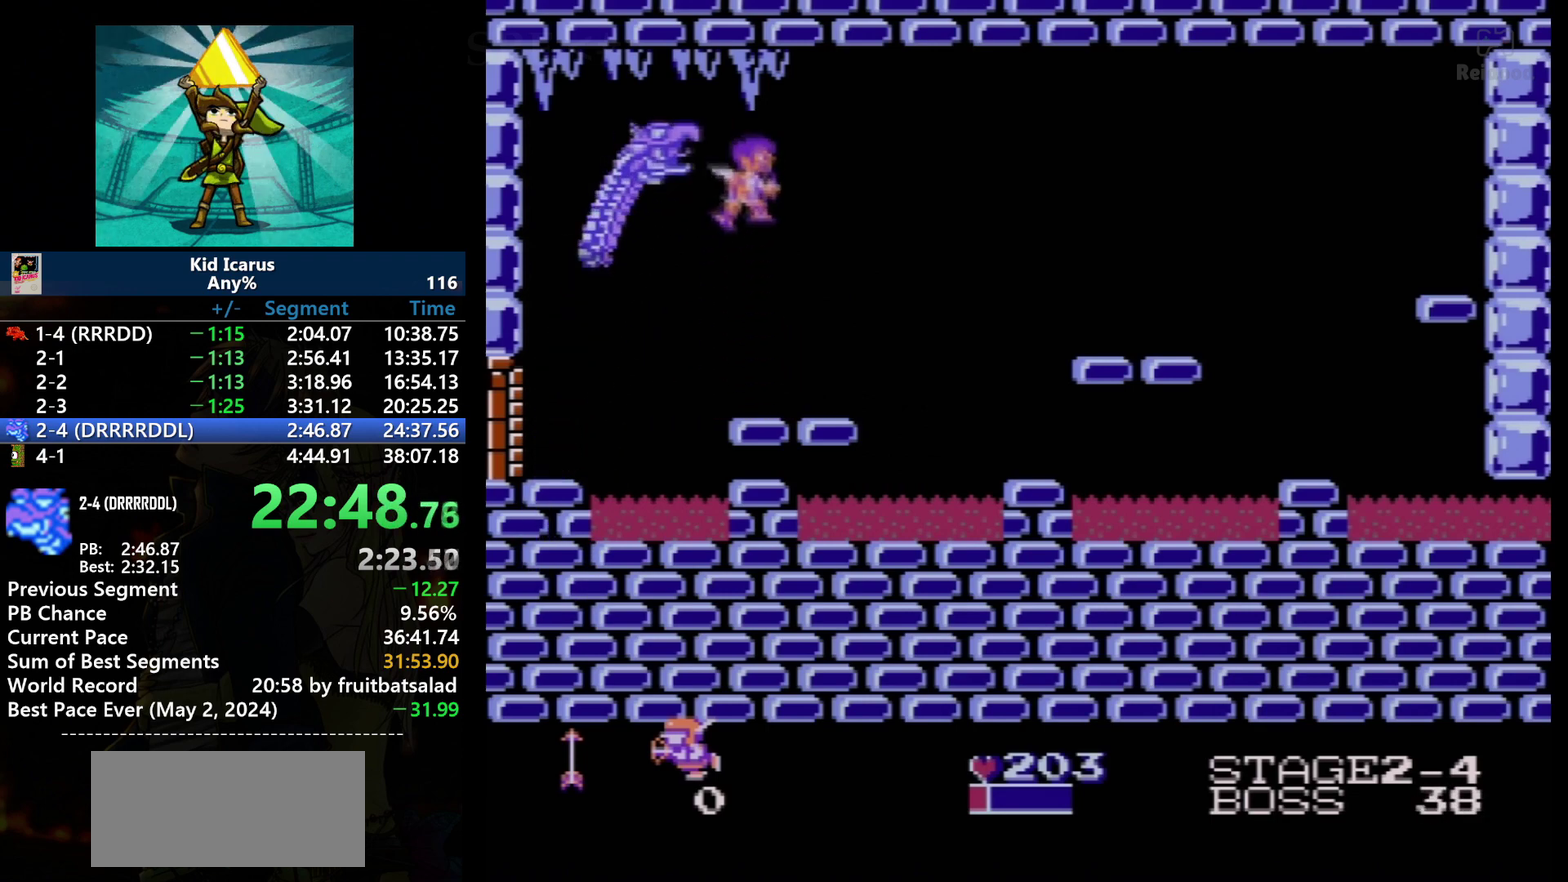
{"buttons": [], "events": [[34, "A", "up"], [100, "B", "up"], [134, "DPAD_RIGHT", "down"], [367, "DPAD_RIGHT", "up"]]}
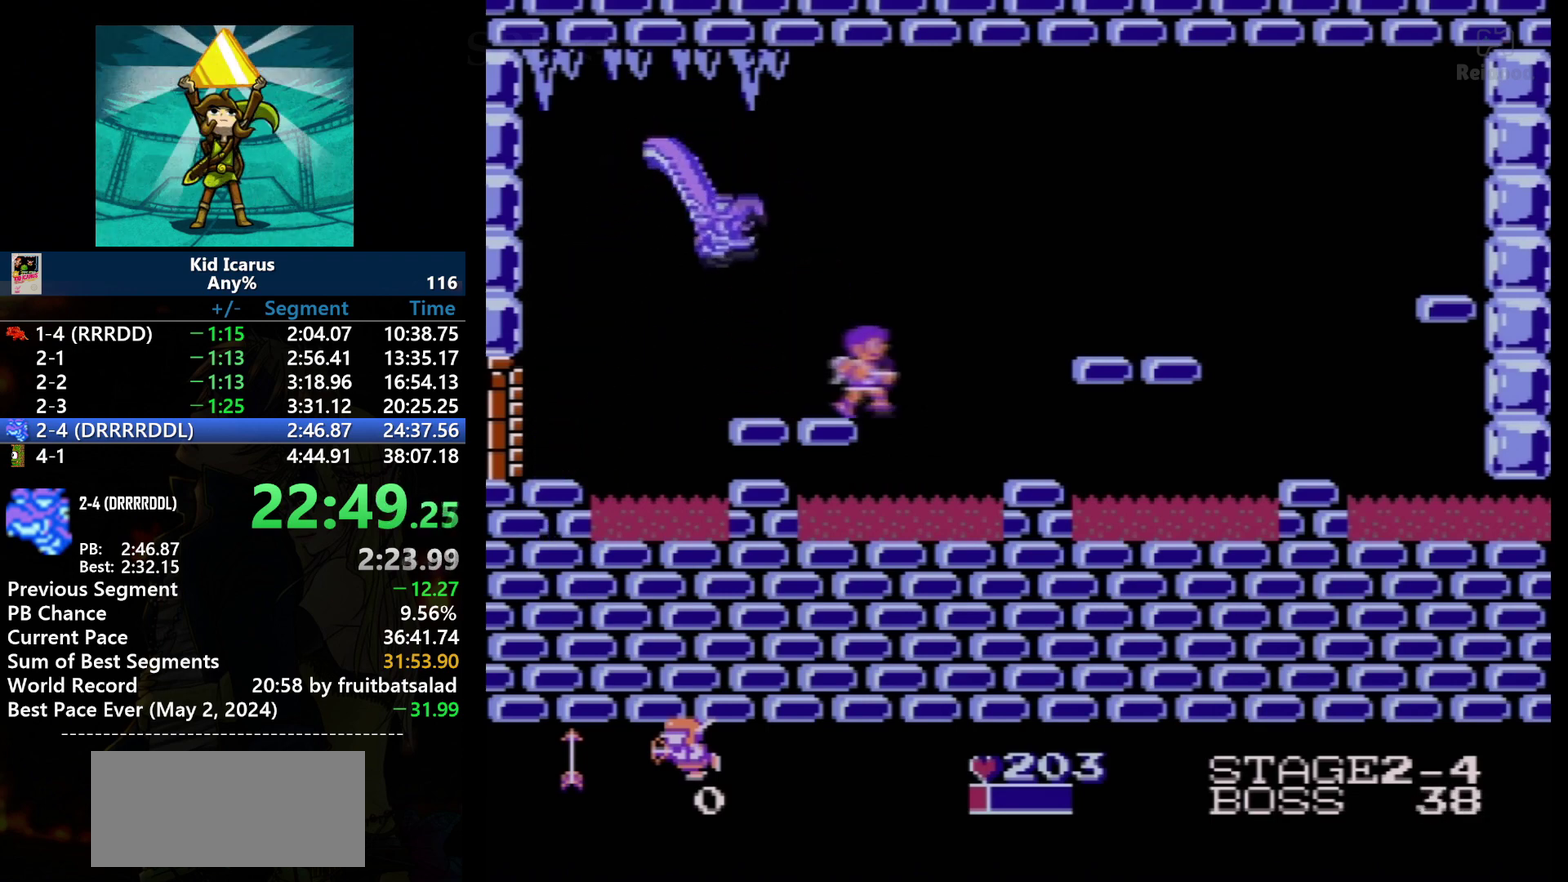
{"buttons": ["A", "DPAD_LEFT"], "events": [[167, "DPAD_LEFT", "down"], [233, "A", "down"], [233, "DPAD_LEFT", "up"], [367, "DPAD_LEFT", "down"]]}
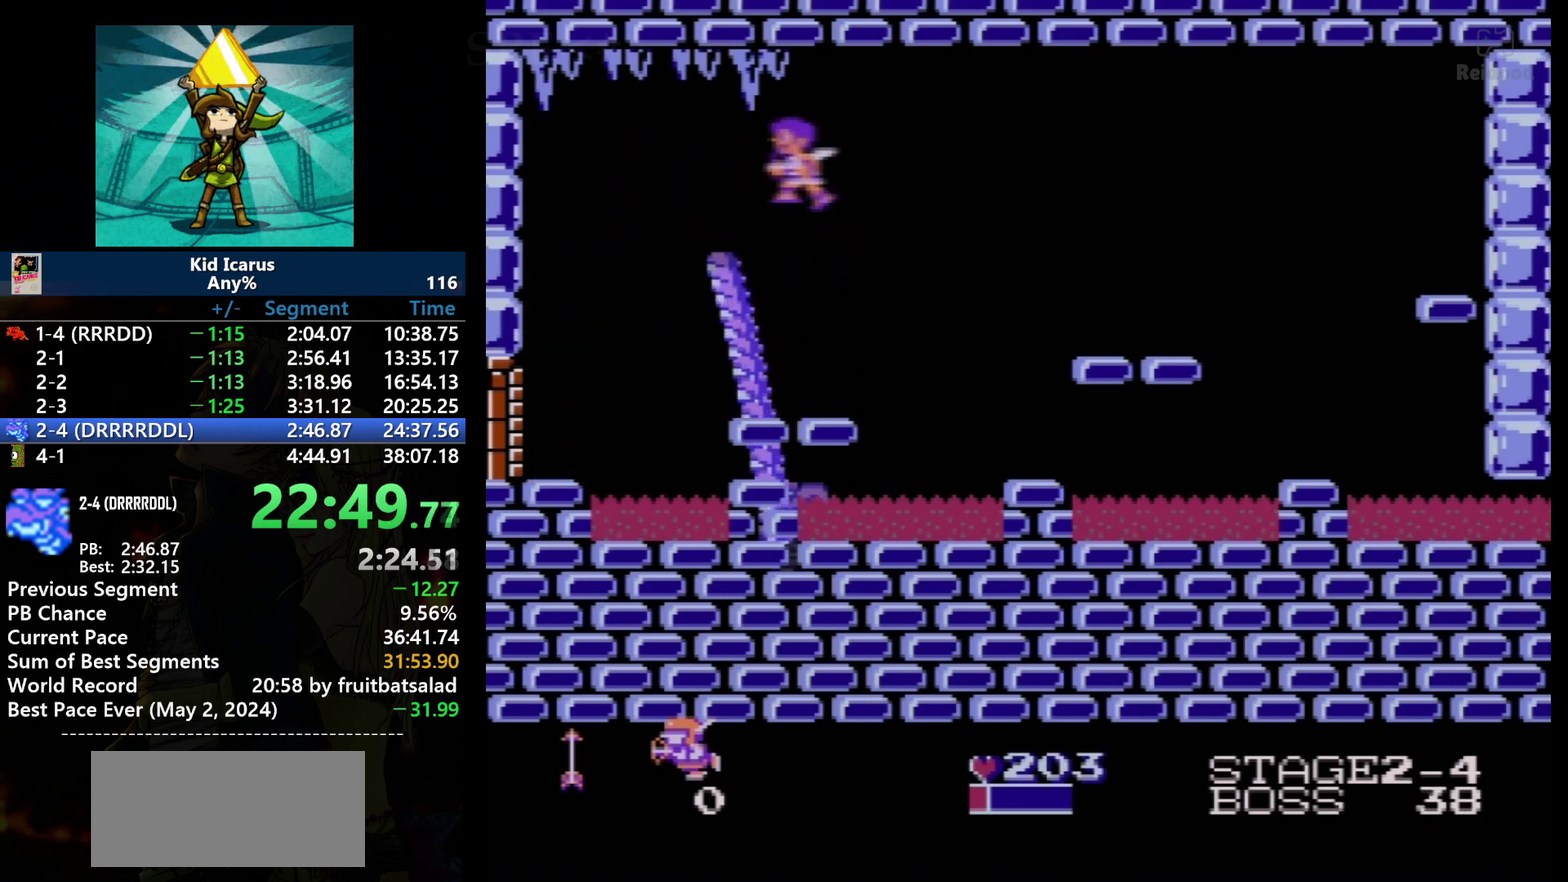
{"buttons": [], "events": [[234, "DPAD_LEFT", "up"], [334, "A", "up"]]}
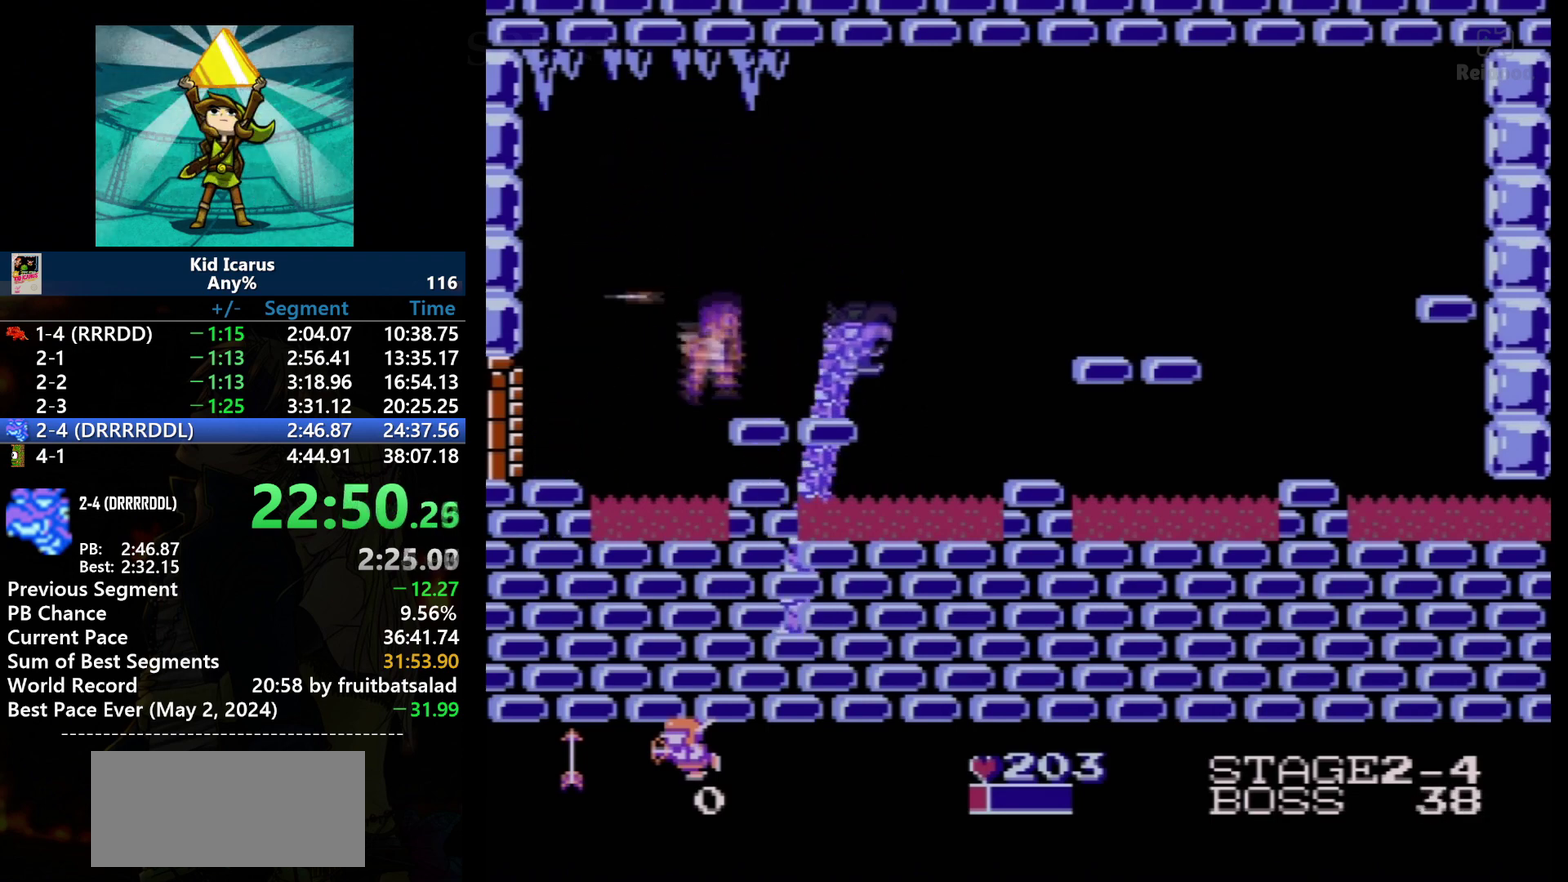
{"buttons": ["DPAD_RIGHT"], "events": [[67, "DPAD_RIGHT", "down"], [133, "B", "down"], [200, "DPAD_RIGHT", "up"], [267, "B", "up"], [500, "DPAD_RIGHT", "down"]]}
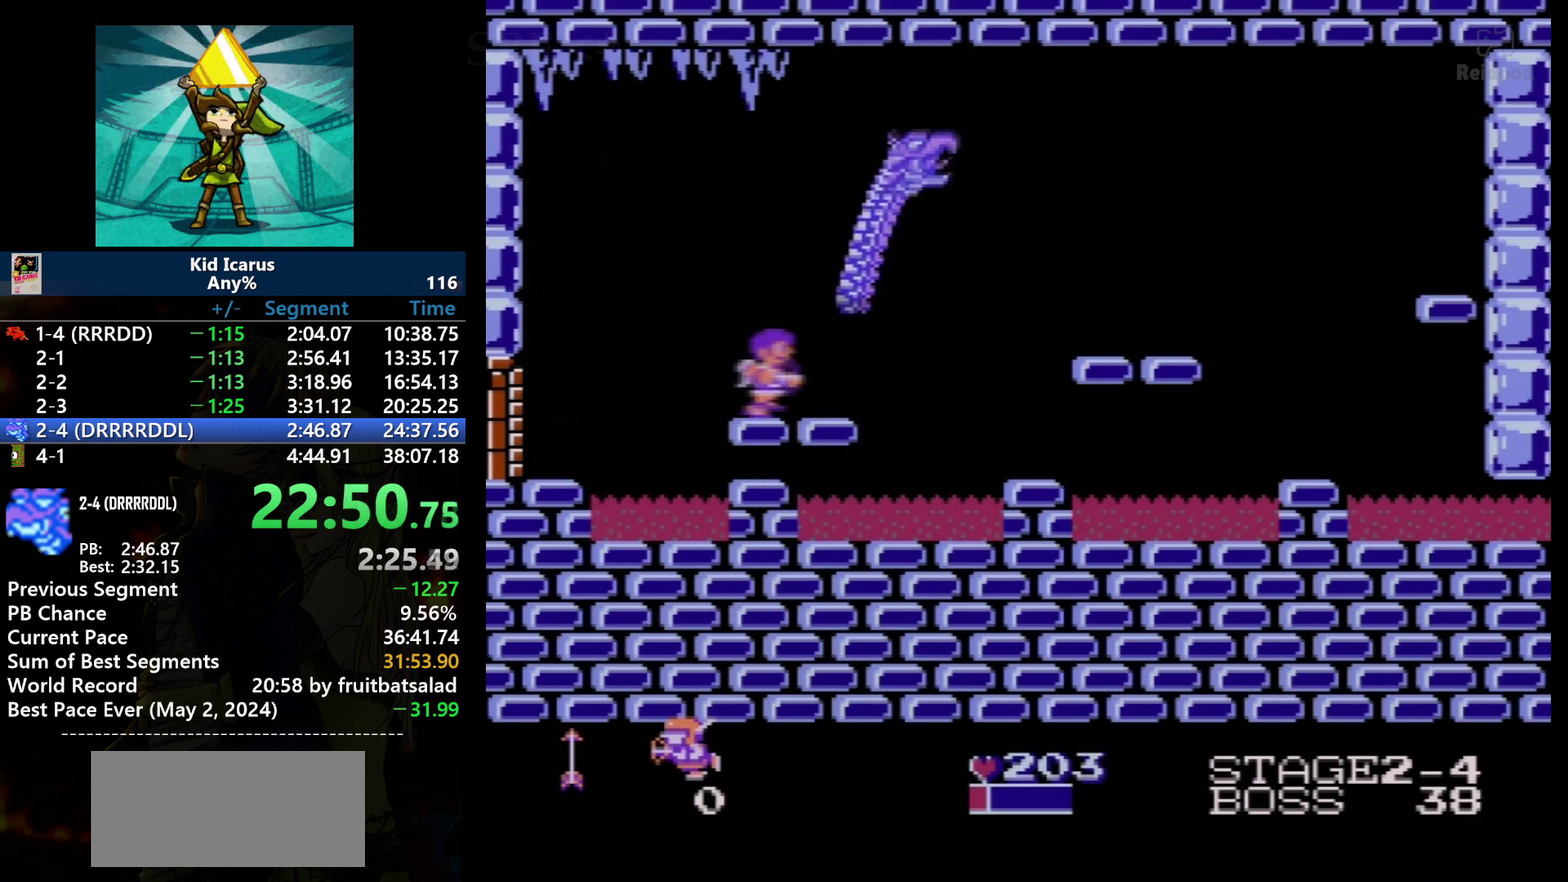
{"buttons": ["DPAD_RIGHT"], "events": [[301, "DPAD_RIGHT", "up"], [467, "DPAD_RIGHT", "down"]]}
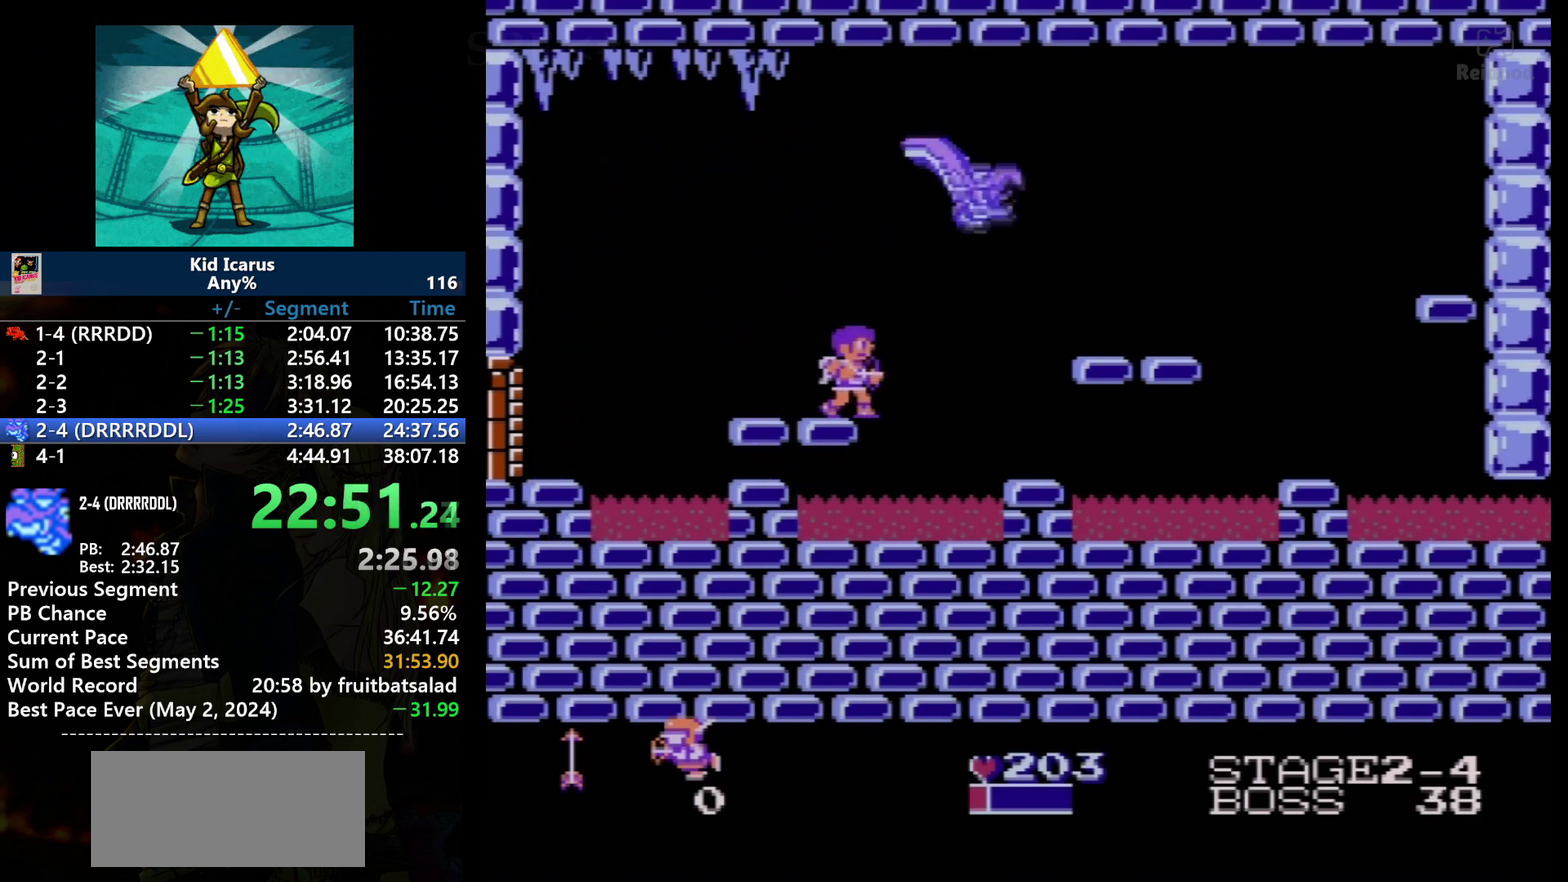
{"buttons": [], "events": [[33, "DPAD_RIGHT", "up"], [367, "B", "down"], [467, "B", "up"]]}
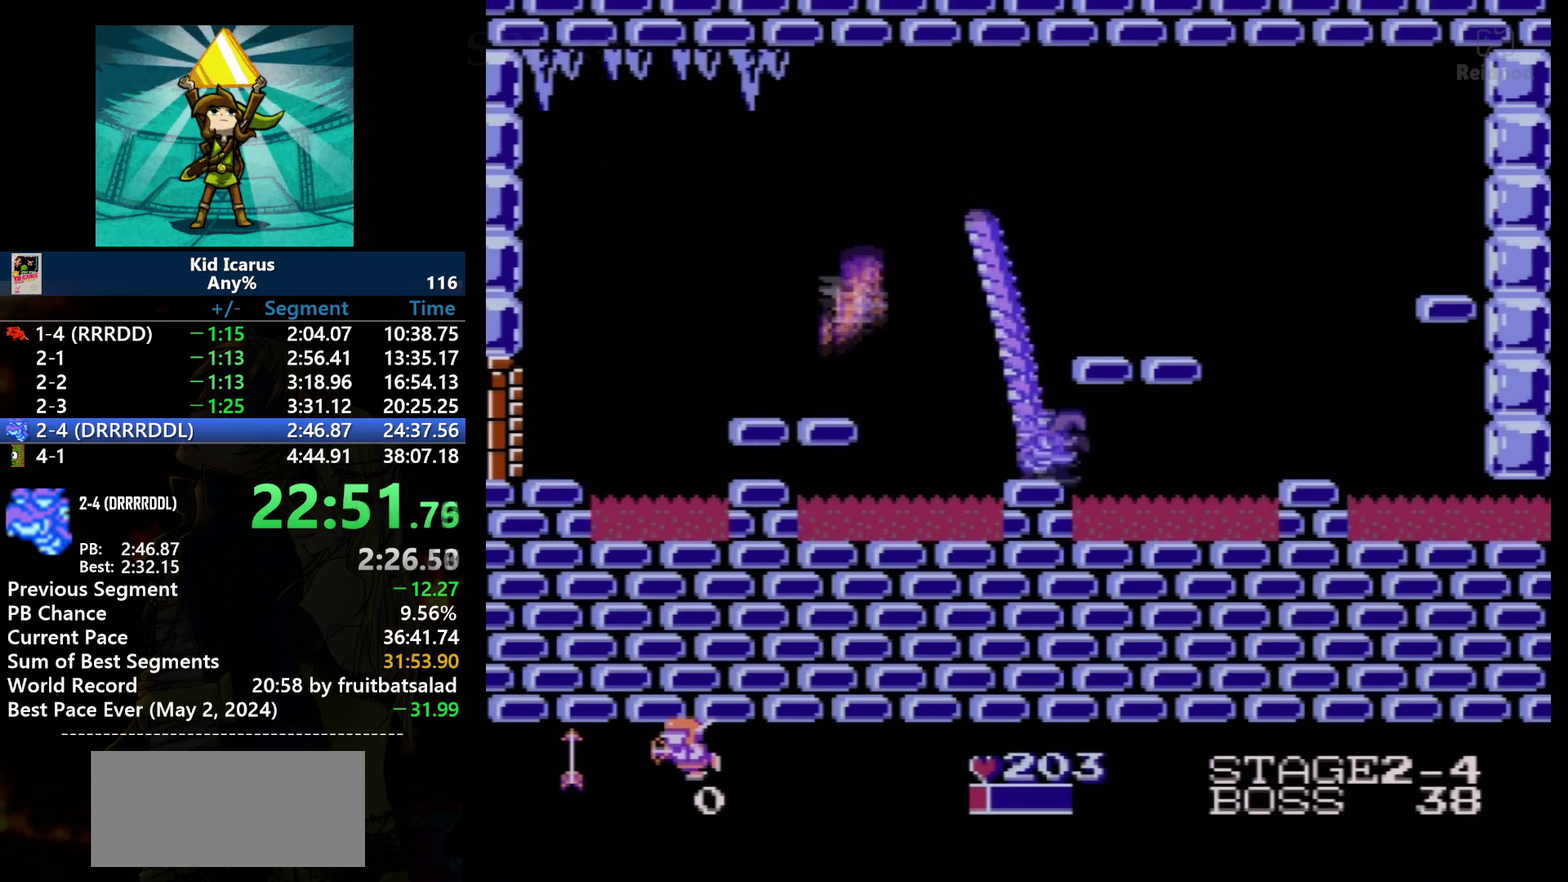
{"buttons": ["A", "DPAD_RIGHT"], "events": [[100, "A", "down"], [401, "DPAD_RIGHT", "down"]]}
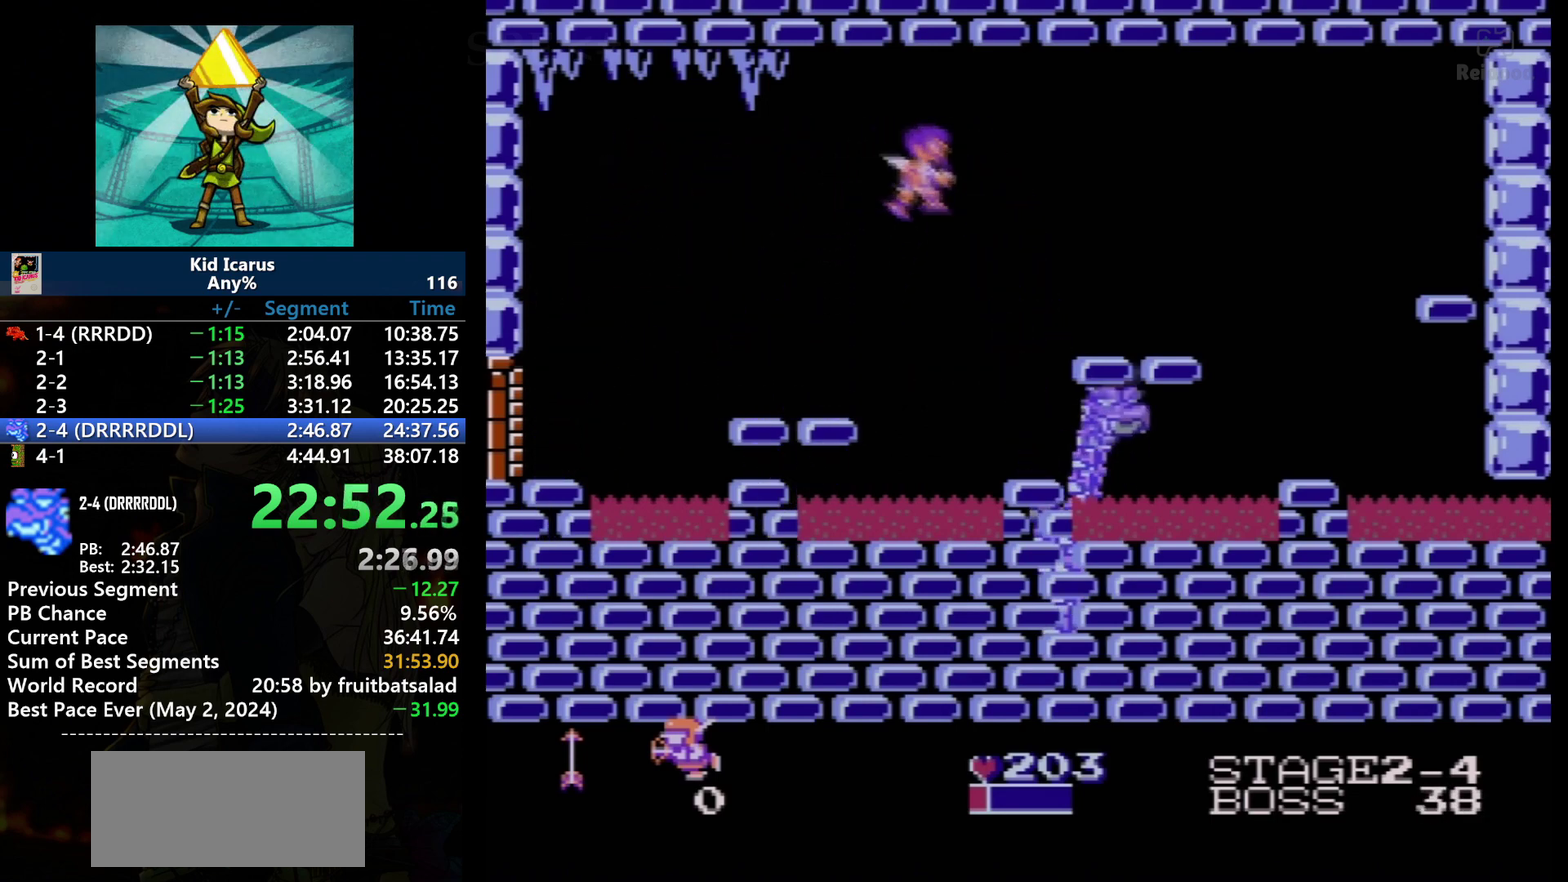
{"buttons": [], "events": [[133, "A", "up"], [333, "B", "down"], [434, "DPAD_RIGHT", "up"], [467, "B", "up"]]}
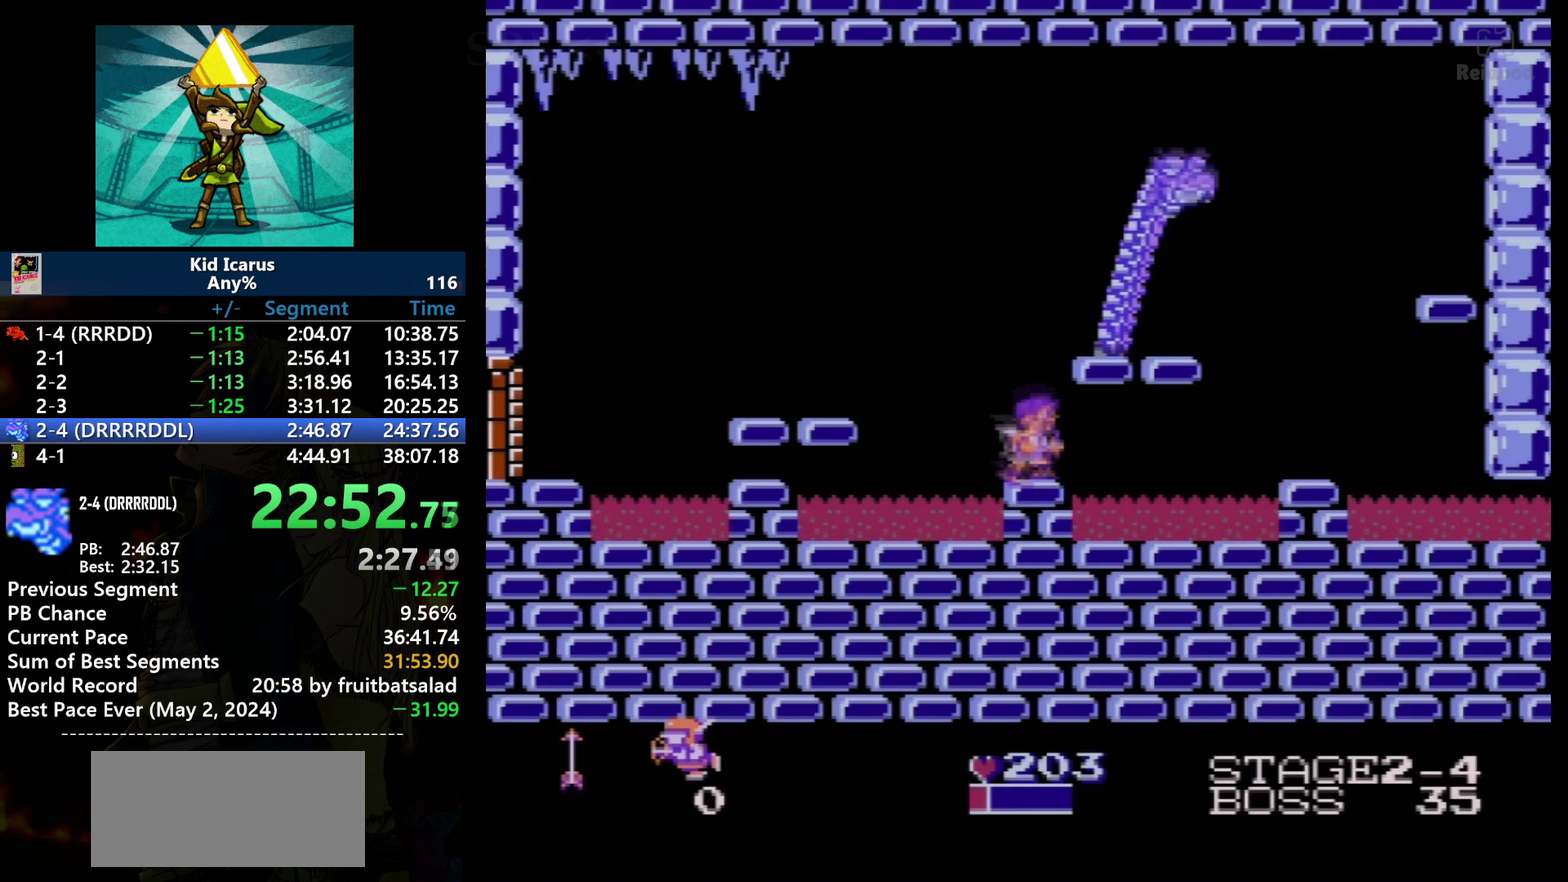
{"buttons": ["A", "DPAD_RIGHT"], "events": [[34, "DPAD_LEFT", "down"], [167, "DPAD_LEFT", "up"], [301, "A", "down"], [401, "DPAD_RIGHT", "down"]]}
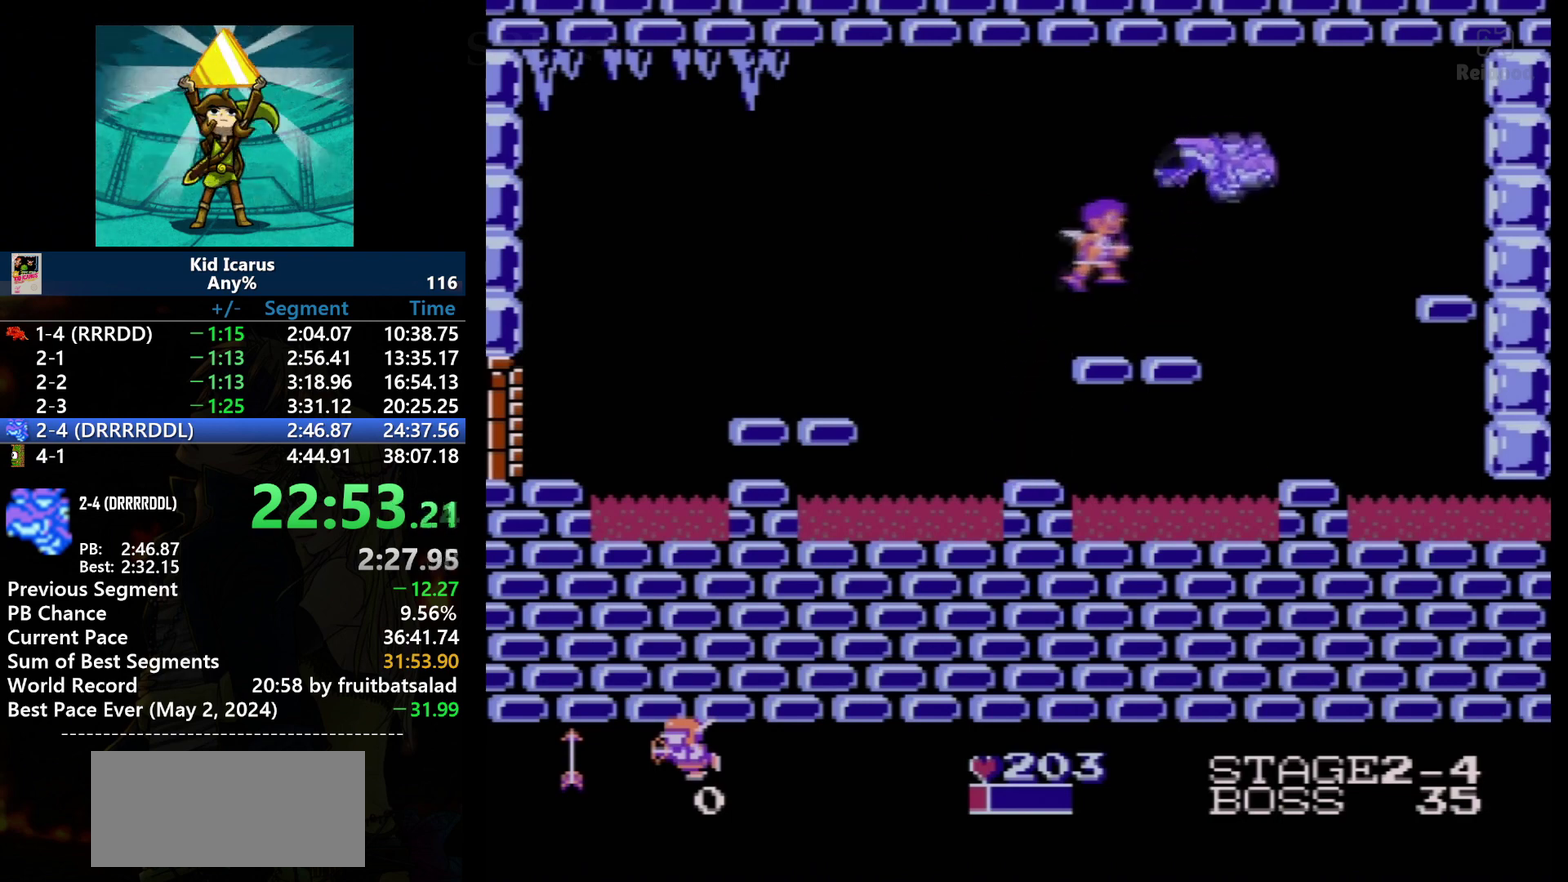
{"buttons": [], "events": [[201, "A", "up"], [201, "DPAD_RIGHT", "up"], [301, "B", "down"], [368, "DPAD_LEFT", "down"], [468, "B", "up"], [501, "DPAD_LEFT", "up"]]}
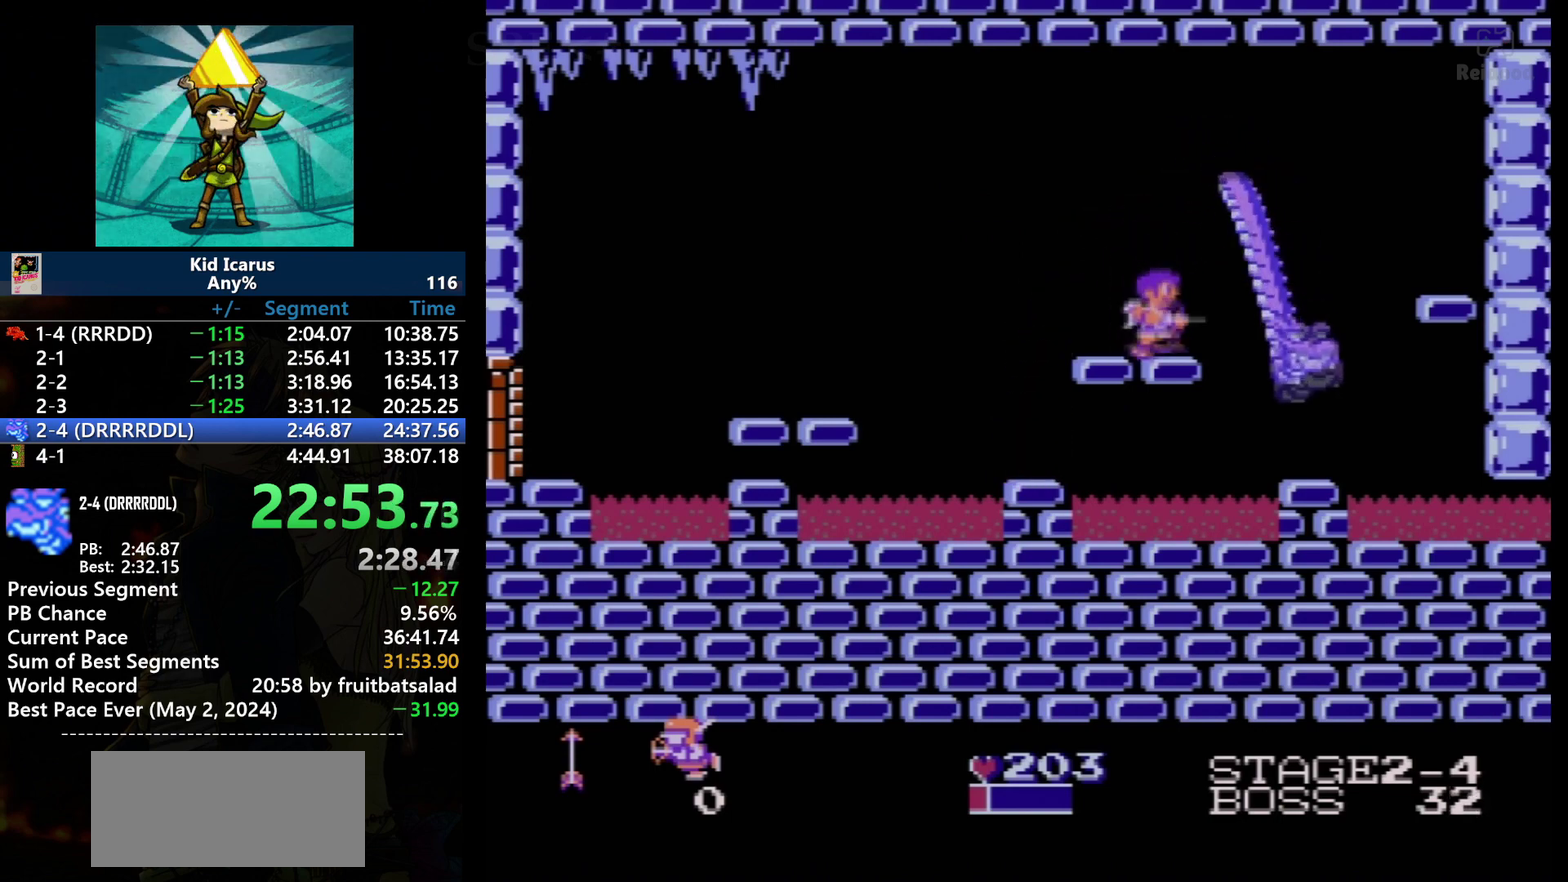
{"buttons": [], "events": [[200, "DPAD_RIGHT", "down"], [234, "B", "down"], [267, "DPAD_RIGHT", "up"], [367, "B", "up"]]}
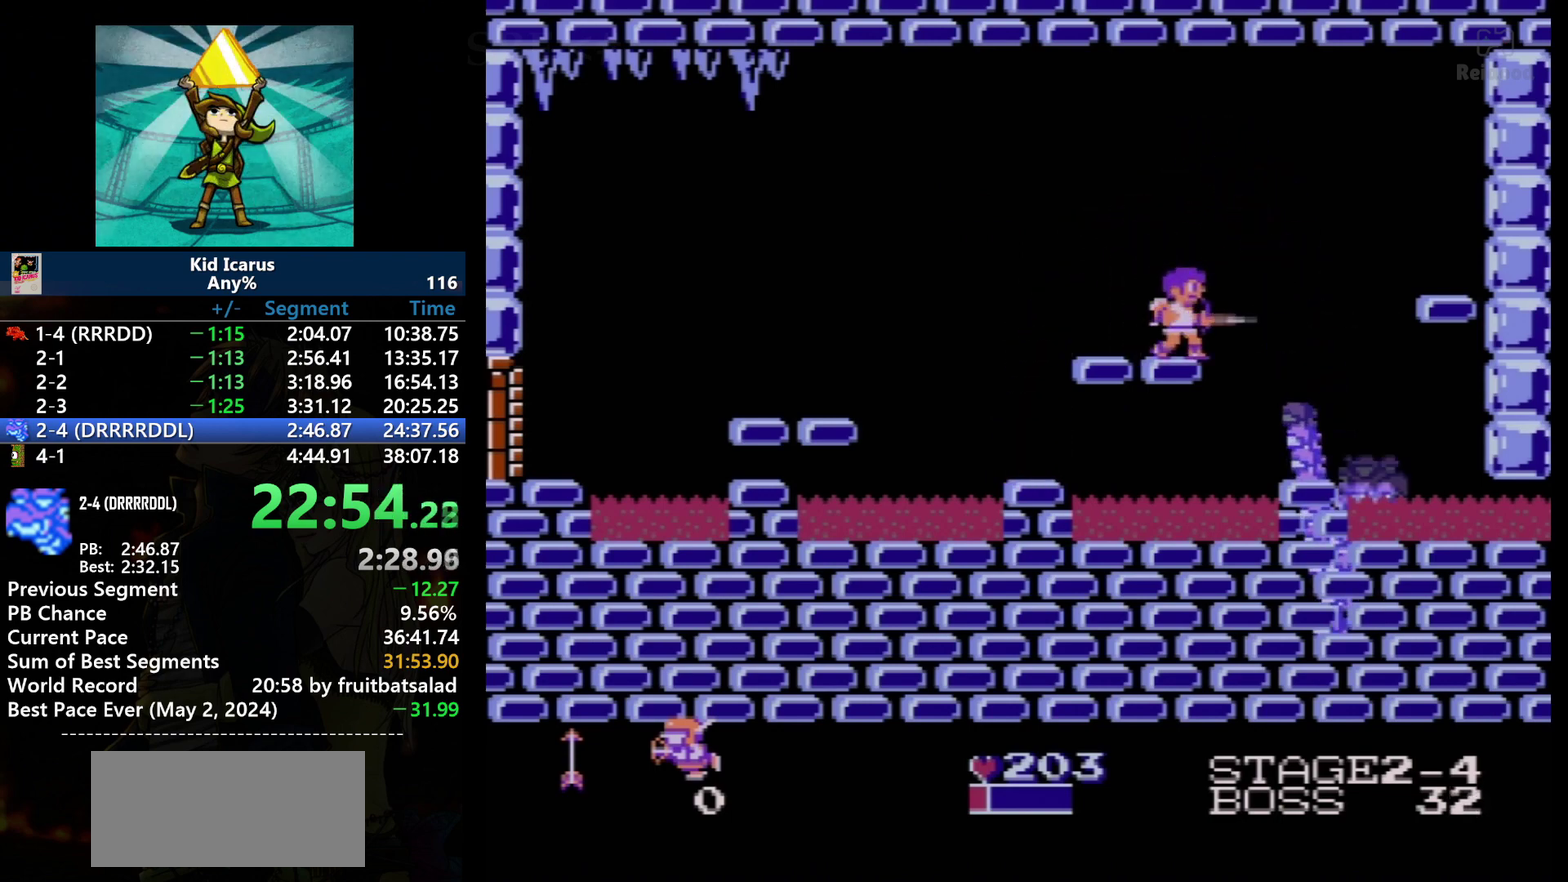
{"buttons": [], "events": [[201, "B", "down"], [367, "B", "up"]]}
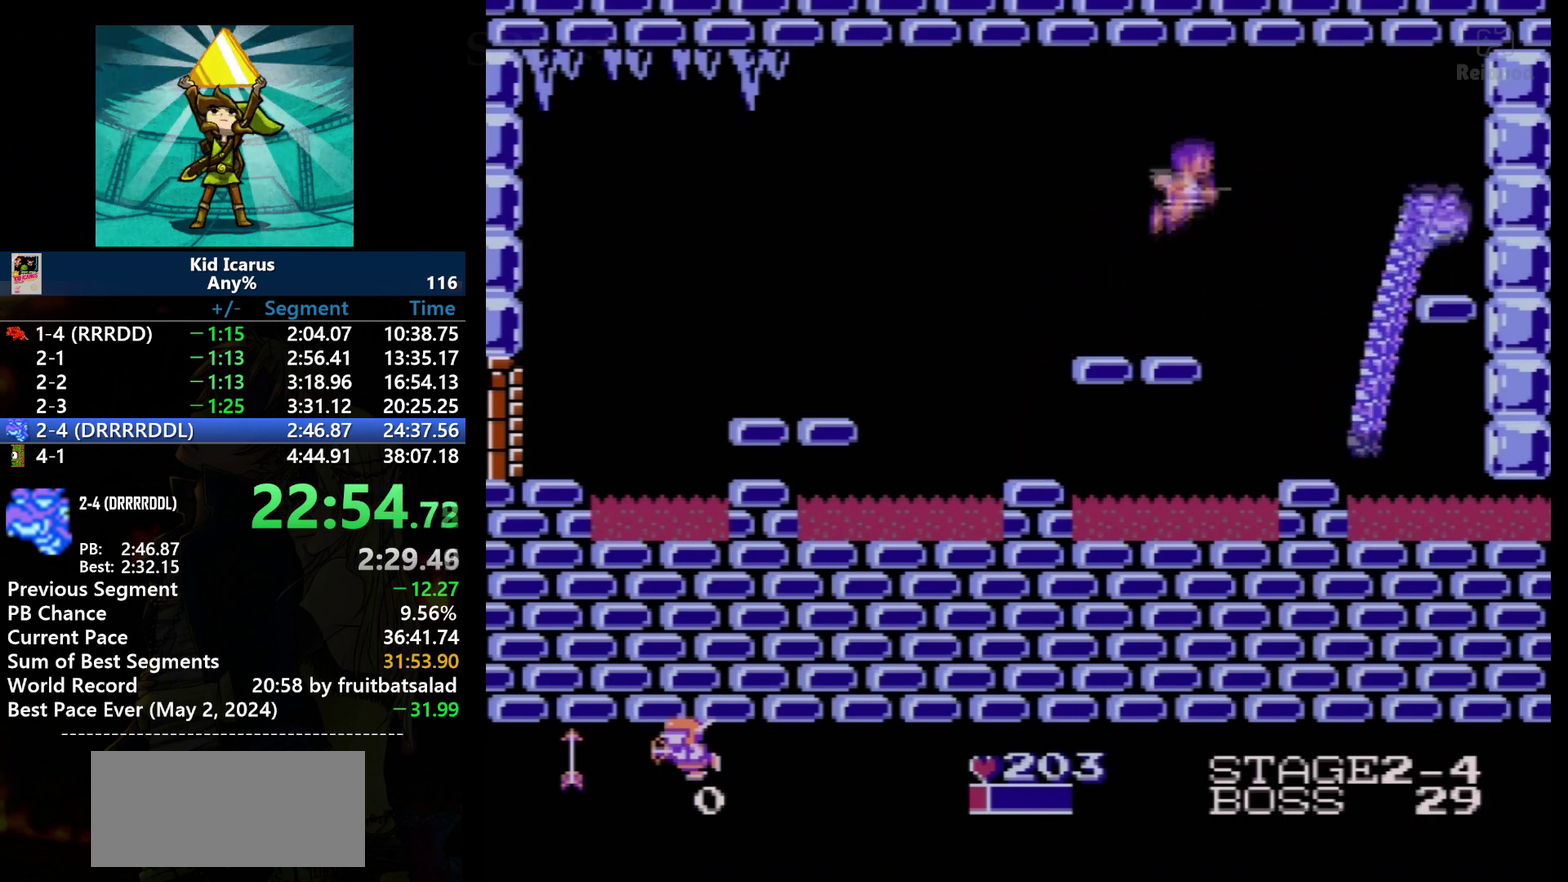
{"buttons": [], "events": [[33, "A", "down"], [234, "B", "down"], [334, "A", "up"], [367, "B", "up"]]}
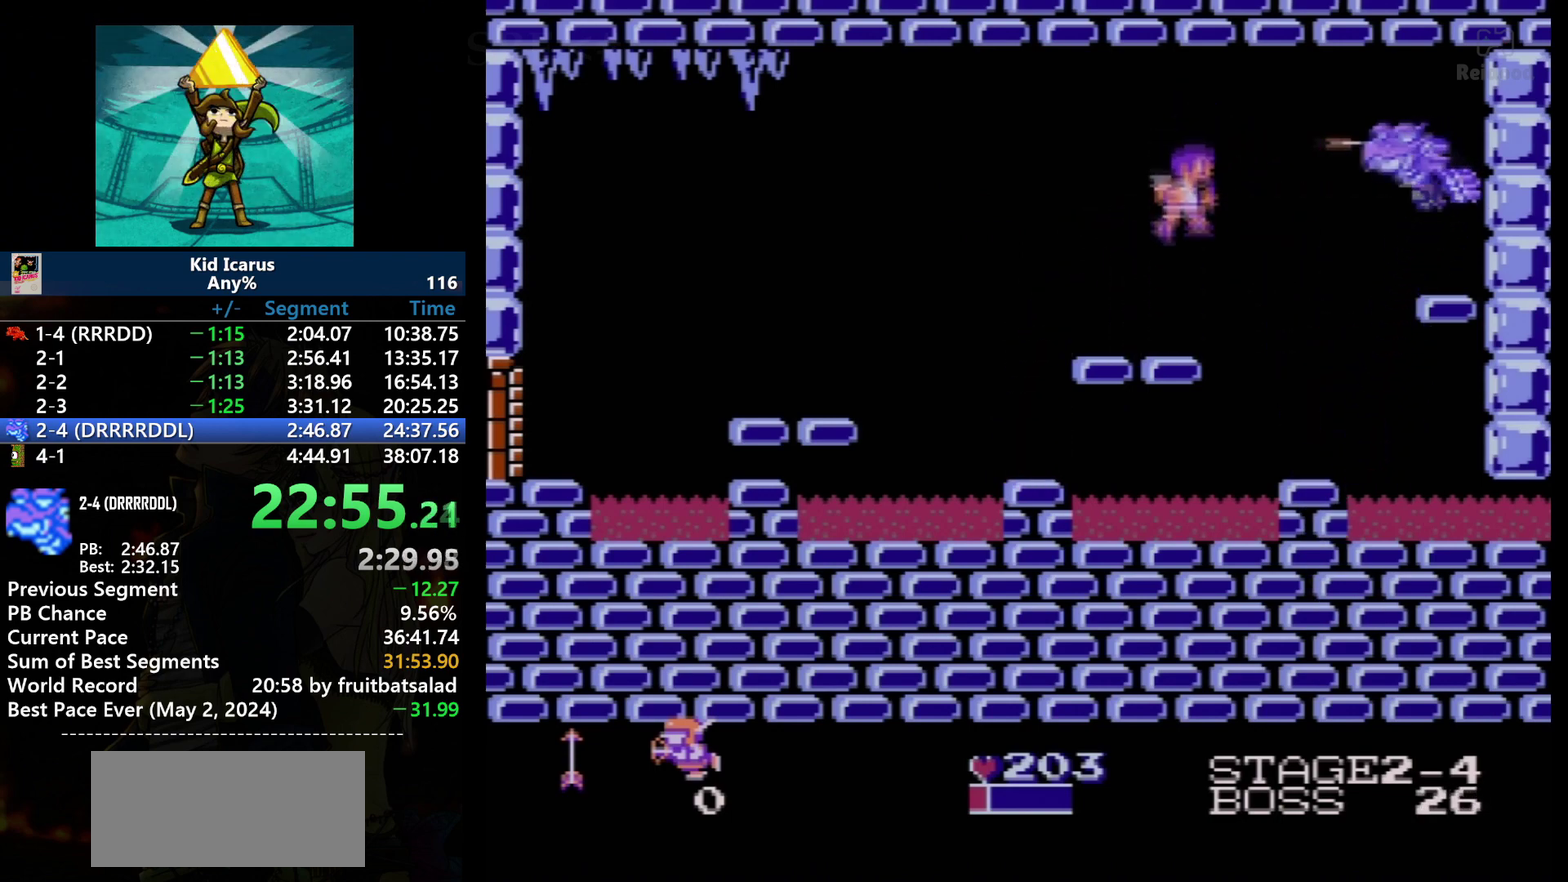
{"buttons": [], "events": [[34, "B", "down"], [201, "B", "up"]]}
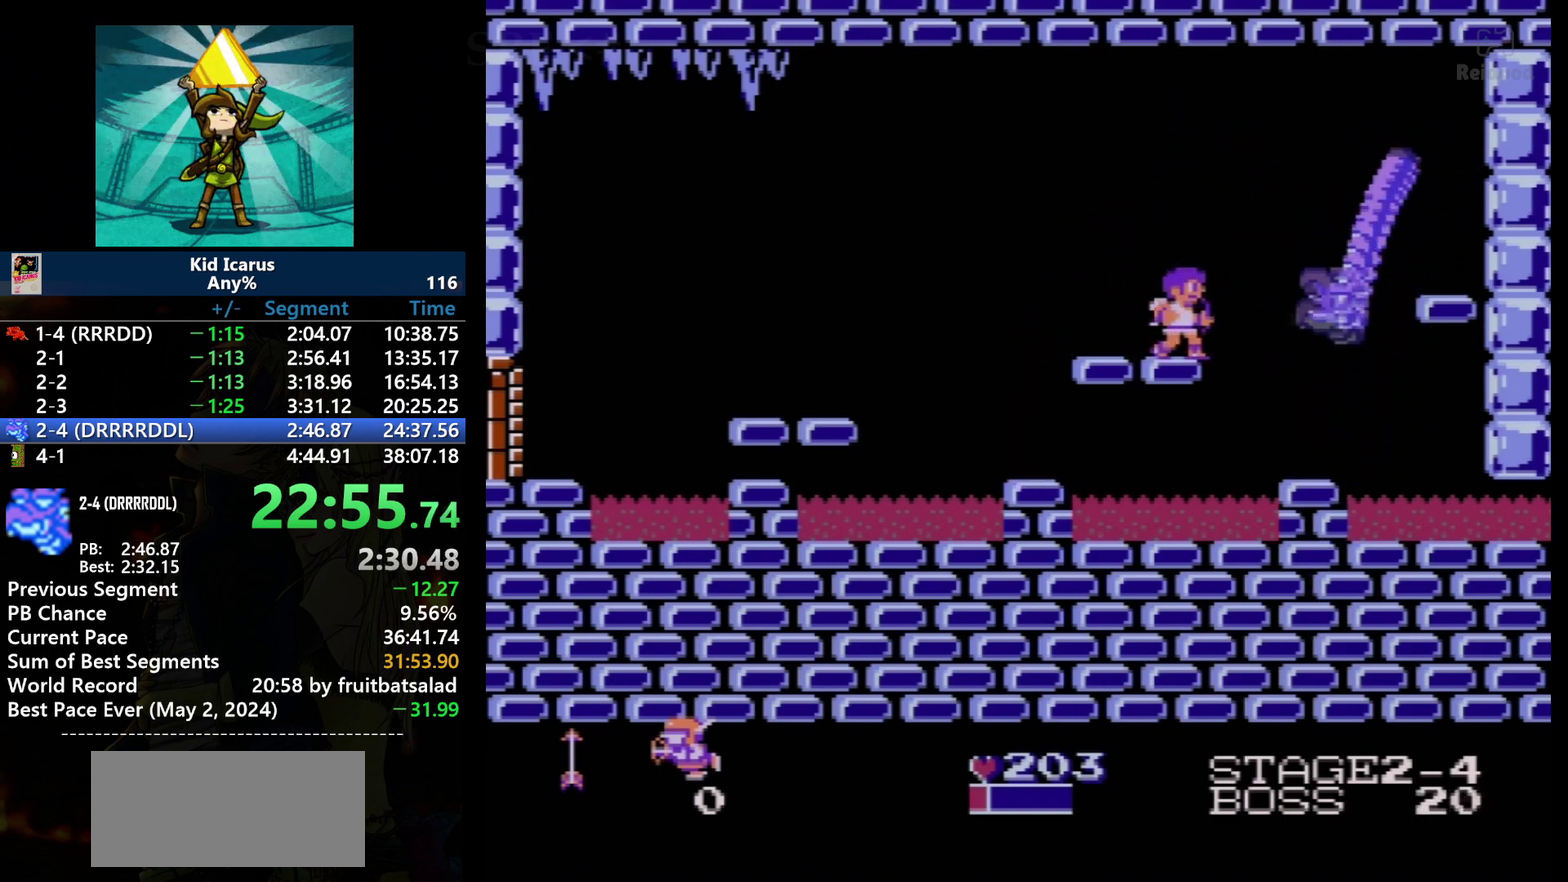
{"buttons": [], "events": [[67, "B", "down"], [267, "B", "up"], [367, "DPAD_LEFT", "down"], [500, "DPAD_LEFT", "up"]]}
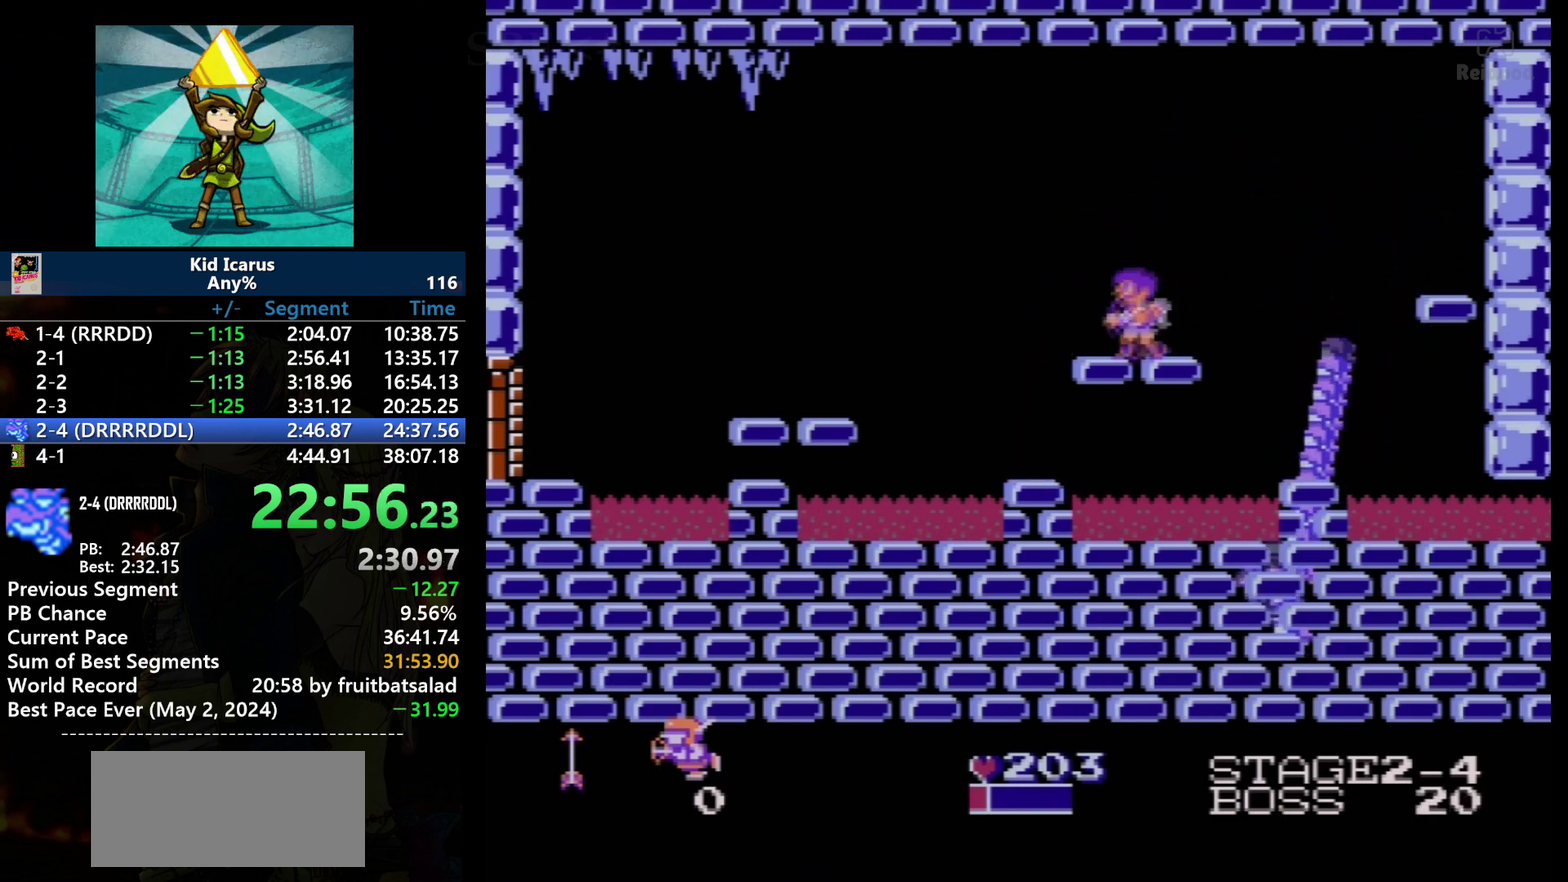
{"buttons": ["DPAD_RIGHT"], "events": [[234, "DPAD_LEFT", "down"], [334, "DPAD_LEFT", "up"], [501, "DPAD_RIGHT", "down"]]}
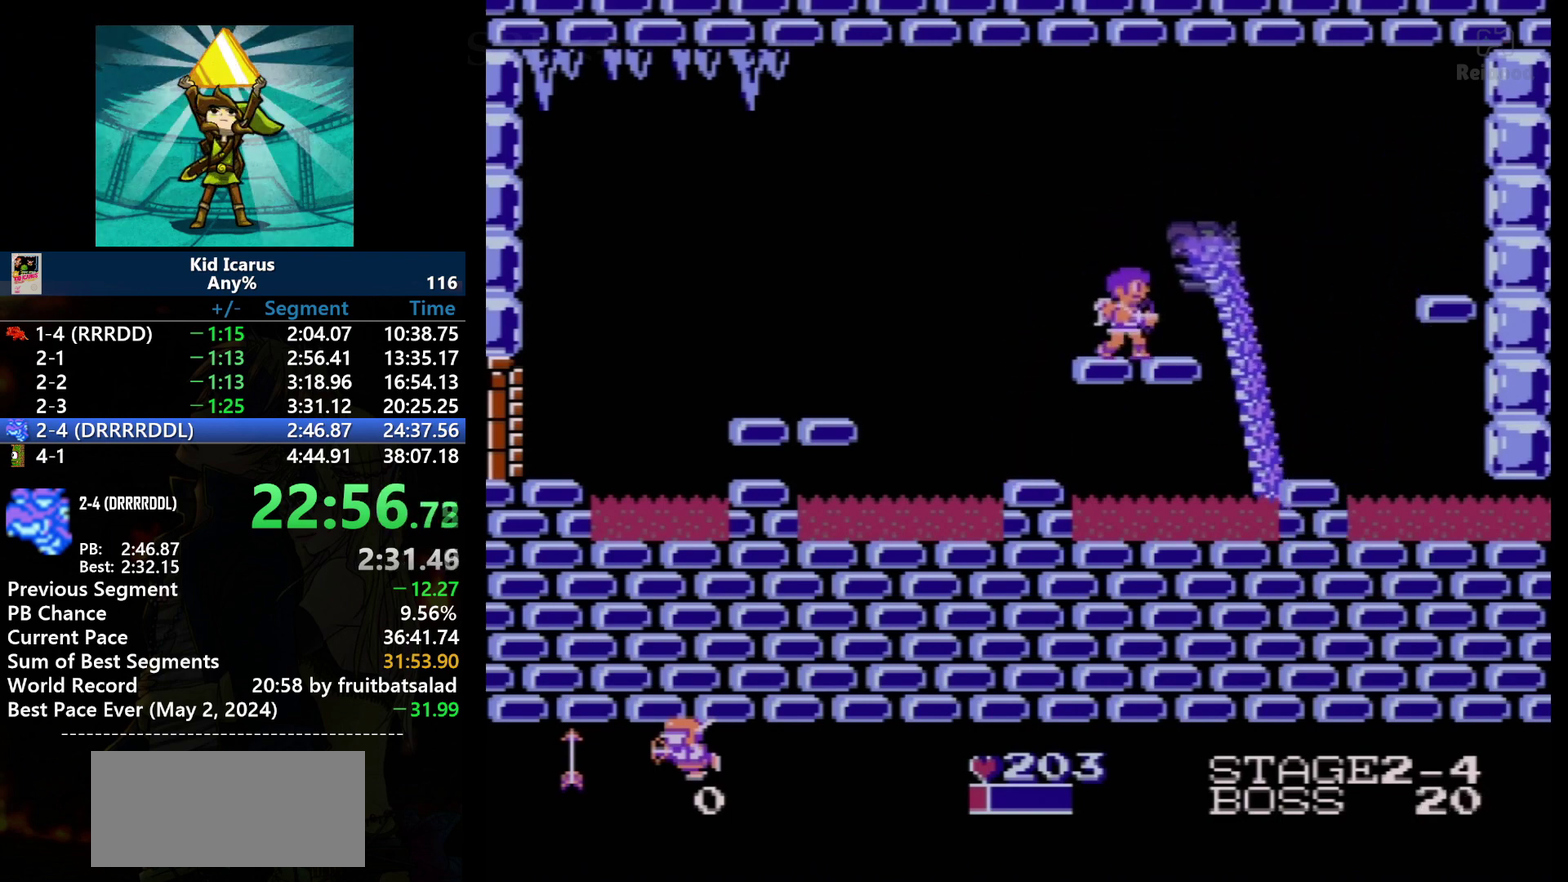
{"buttons": ["DPAD_UP"], "events": [[67, "DPAD_RIGHT", "up"], [267, "DPAD_UP", "down"], [334, "B", "down"], [467, "B", "up"]]}
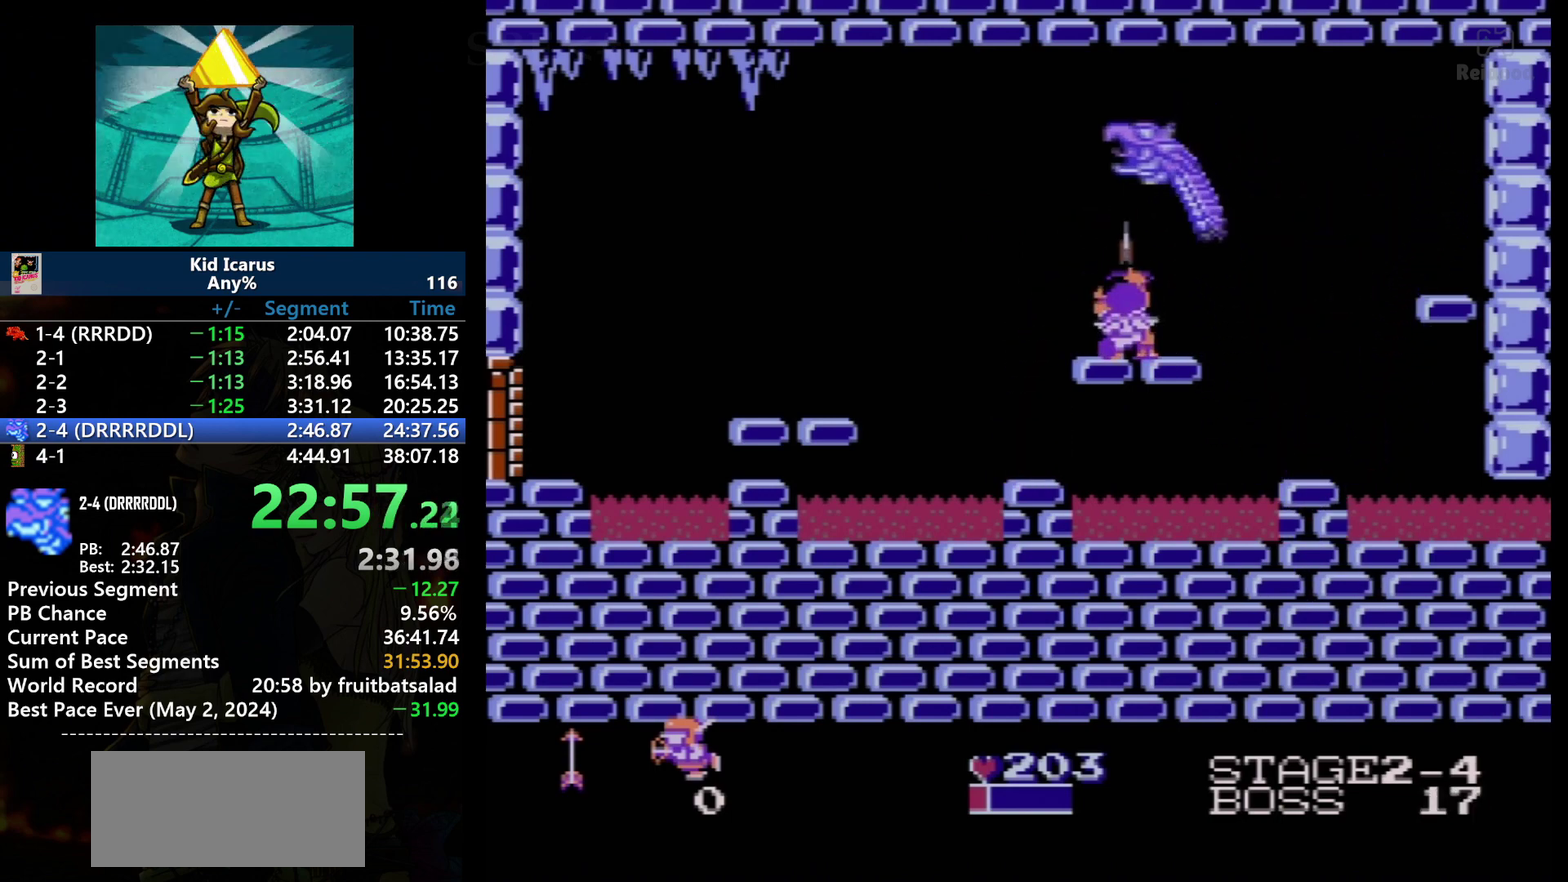
{"buttons": ["B", "DPAD_UP"], "events": [[101, "B", "down"], [301, "B", "up"], [401, "B", "down"]]}
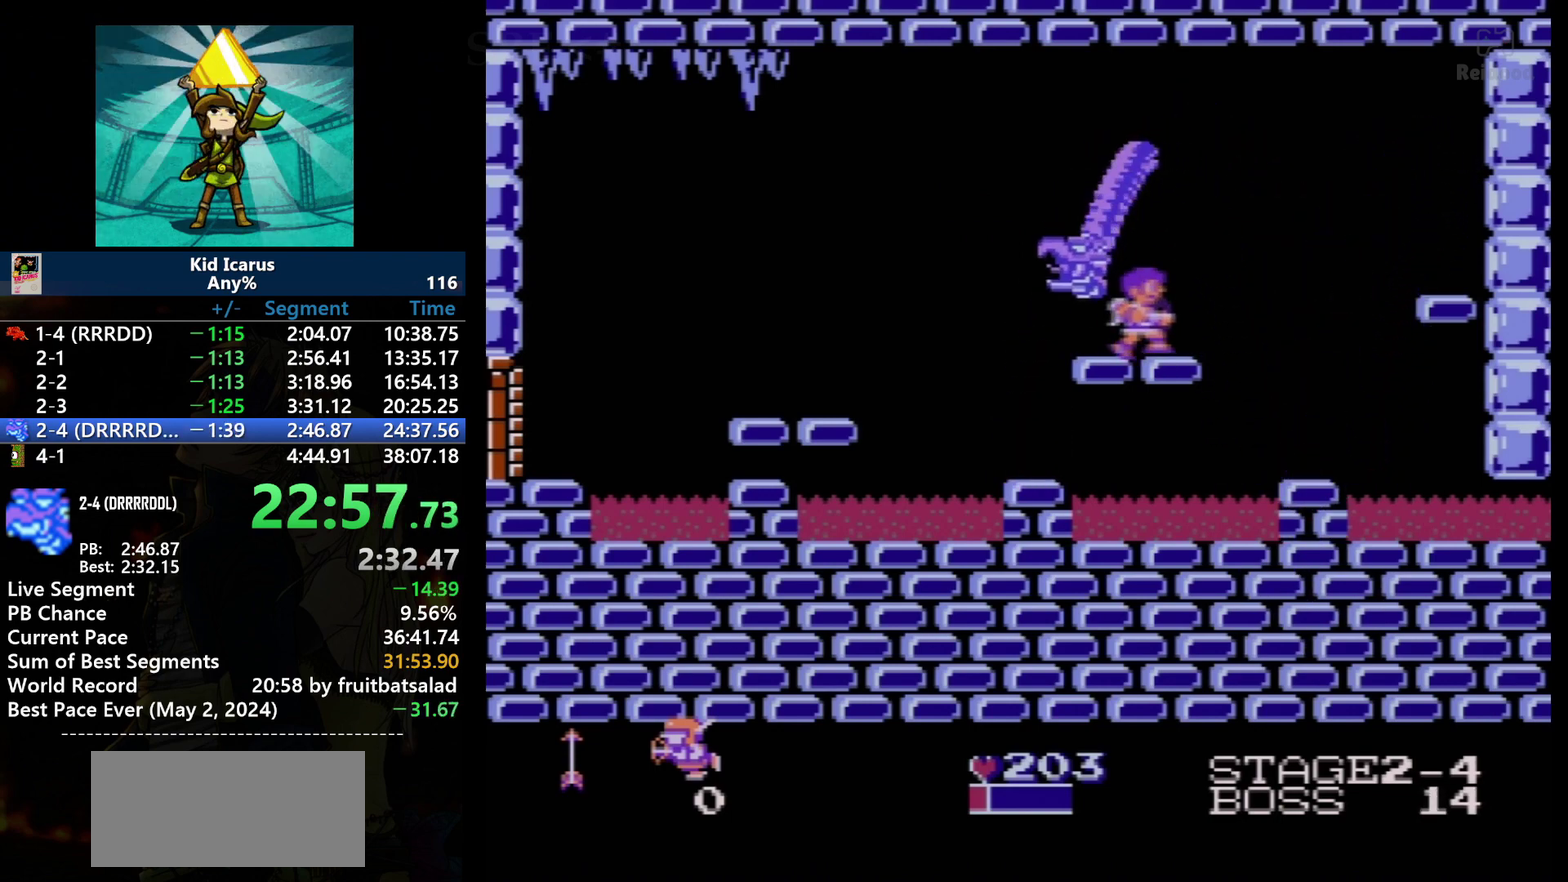
{"buttons": [], "events": [[67, "B", "up"], [67, "DPAD_UP", "up"], [167, "DPAD_RIGHT", "down"], [267, "DPAD_RIGHT", "up"]]}
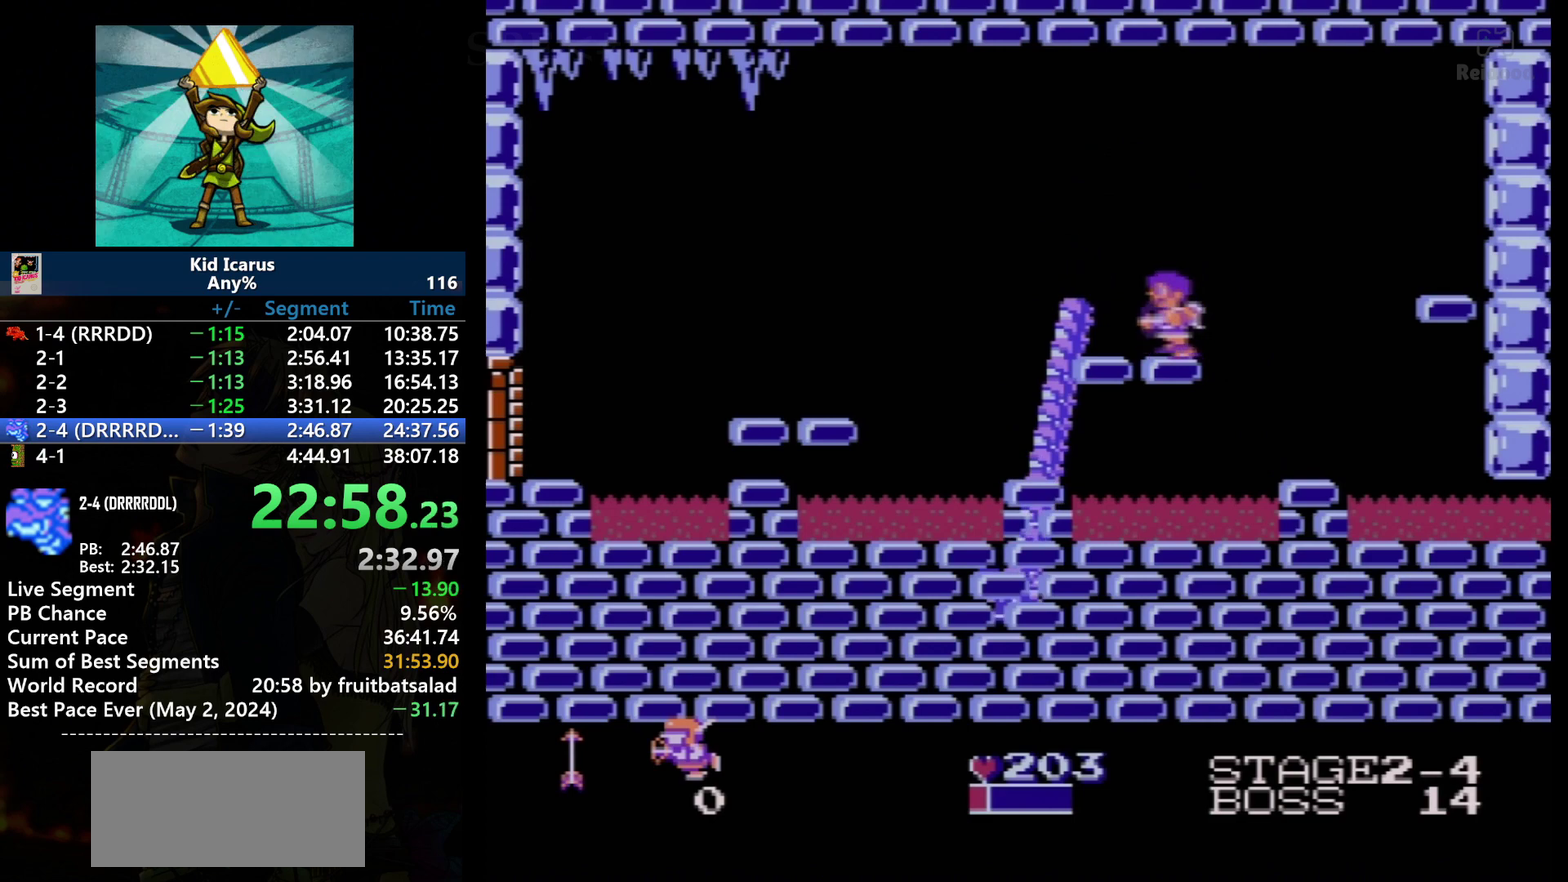
{"buttons": ["B"], "events": [[201, "DPAD_LEFT", "down"], [368, "DPAD_LEFT", "up"], [401, "B", "down"]]}
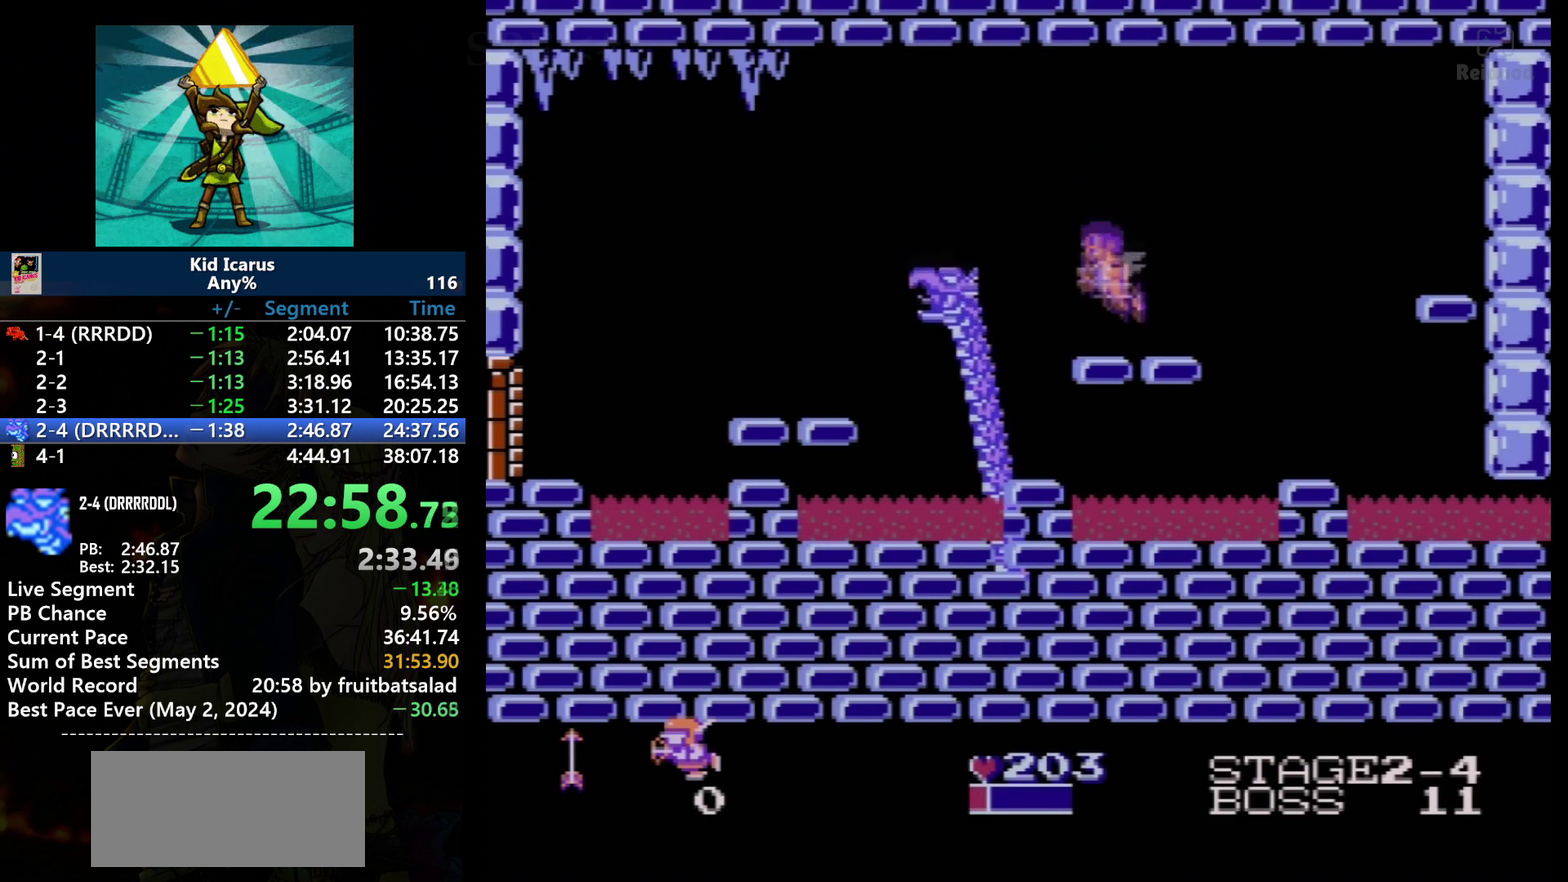
{"buttons": ["B"], "events": [[67, "B", "up"], [133, "A", "down"], [234, "DPAD_LEFT", "down"], [334, "A", "up"], [367, "DPAD_LEFT", "up"], [434, "B", "down"]]}
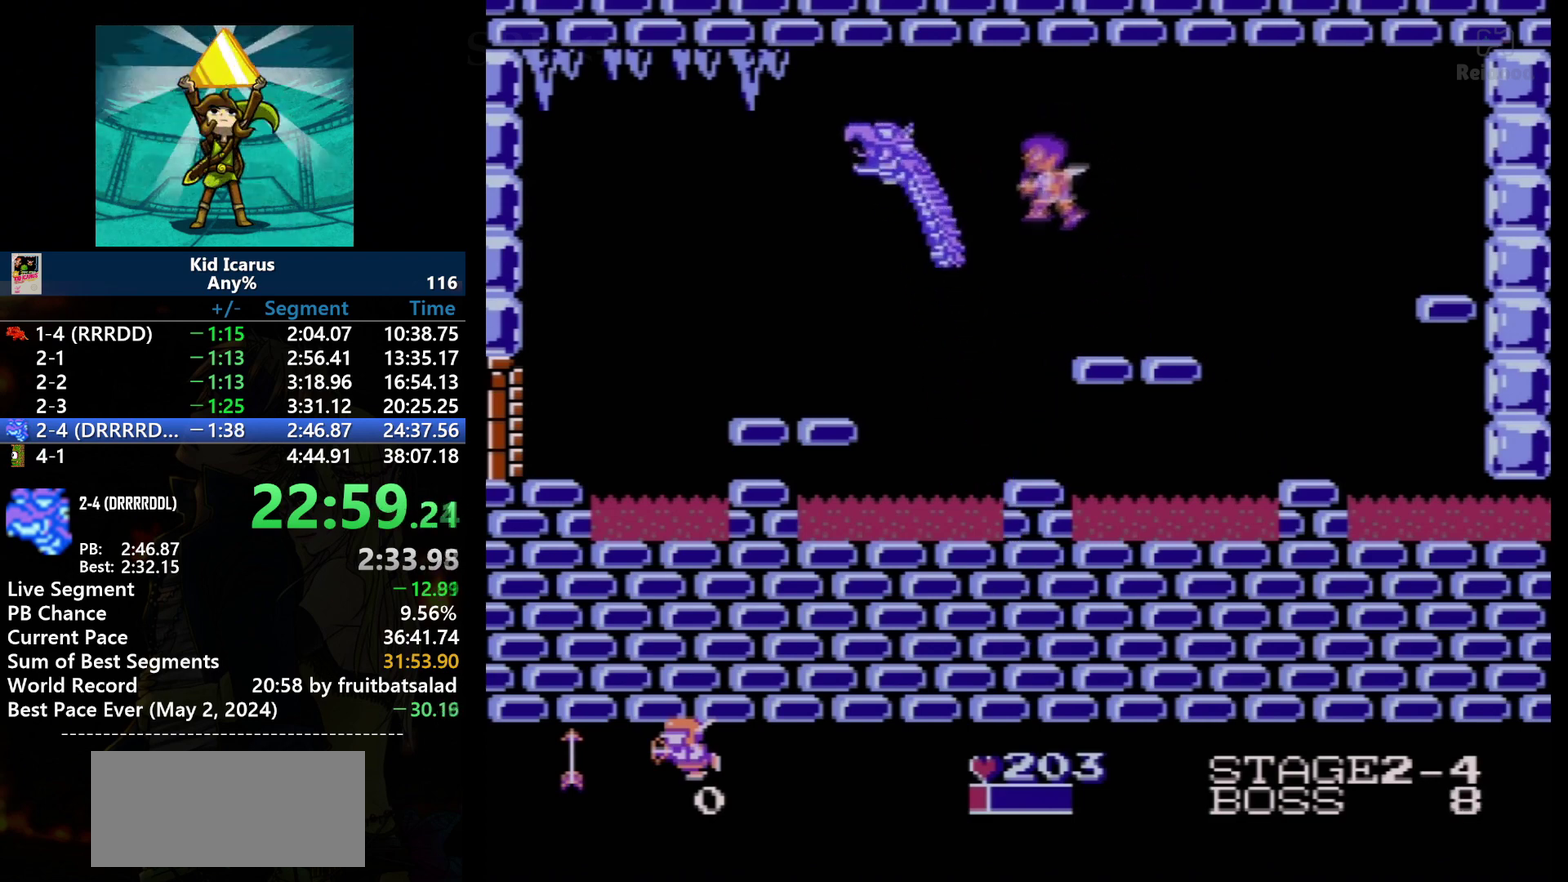
{"buttons": [], "events": [[67, "B", "up"], [167, "DPAD_RIGHT", "down"], [301, "DPAD_RIGHT", "up"]]}
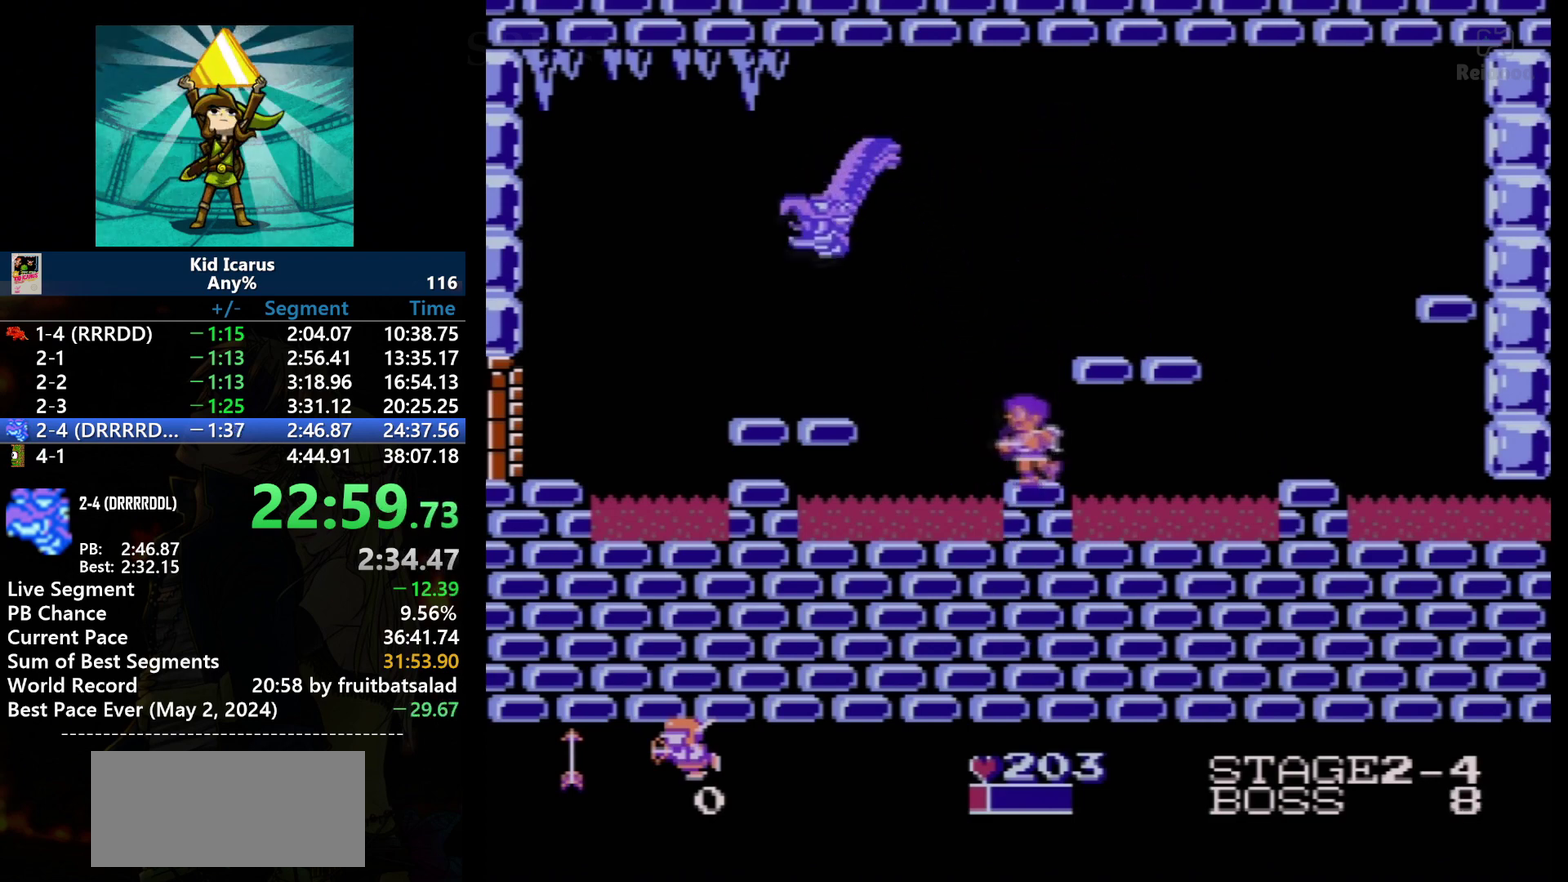
{"buttons": ["A"], "events": [[167, "DPAD_LEFT", "down"], [234, "A", "down"], [467, "DPAD_LEFT", "up"]]}
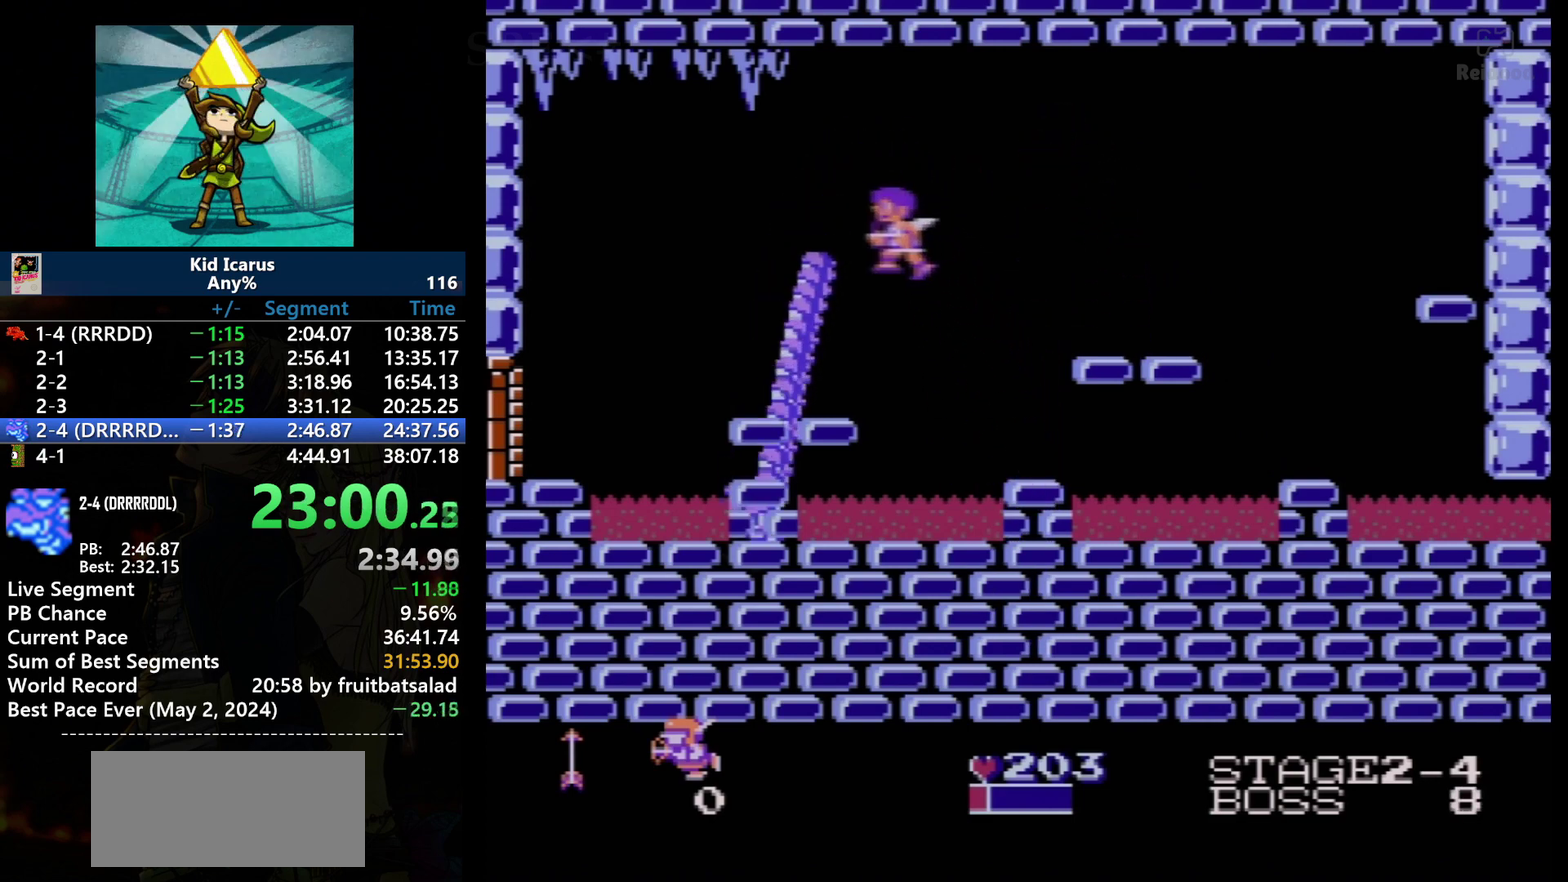
{"buttons": ["B"], "events": [[67, "DPAD_LEFT", "down"], [167, "DPAD_LEFT", "up"], [267, "A", "up"], [501, "B", "down"]]}
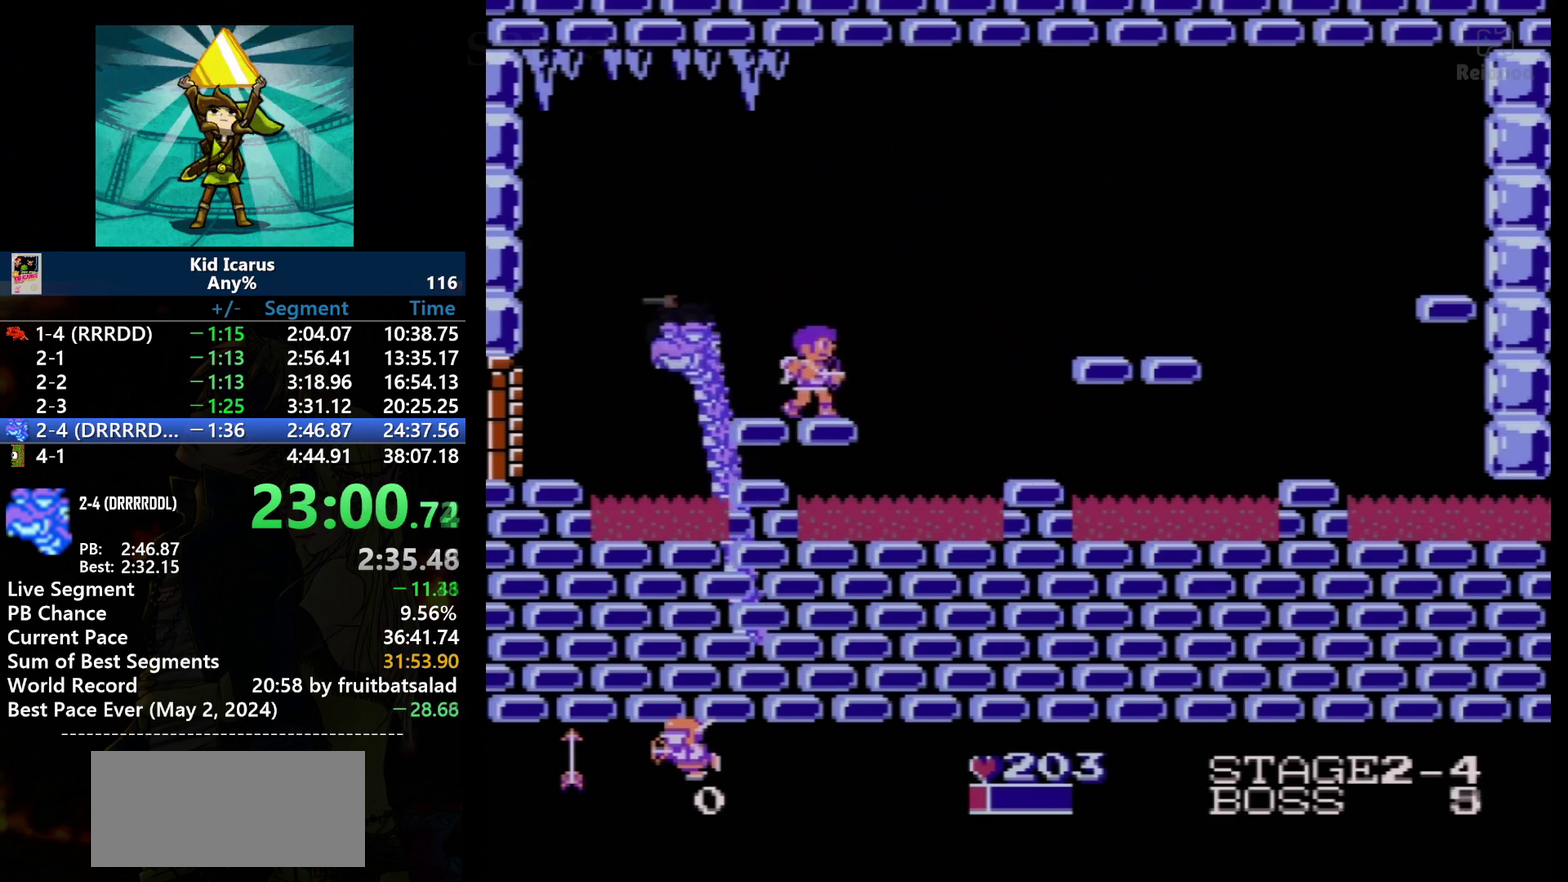
{"buttons": ["A"], "events": [[67, "DPAD_RIGHT", "down"], [167, "B", "up"], [200, "DPAD_RIGHT", "up"], [467, "A", "down"]]}
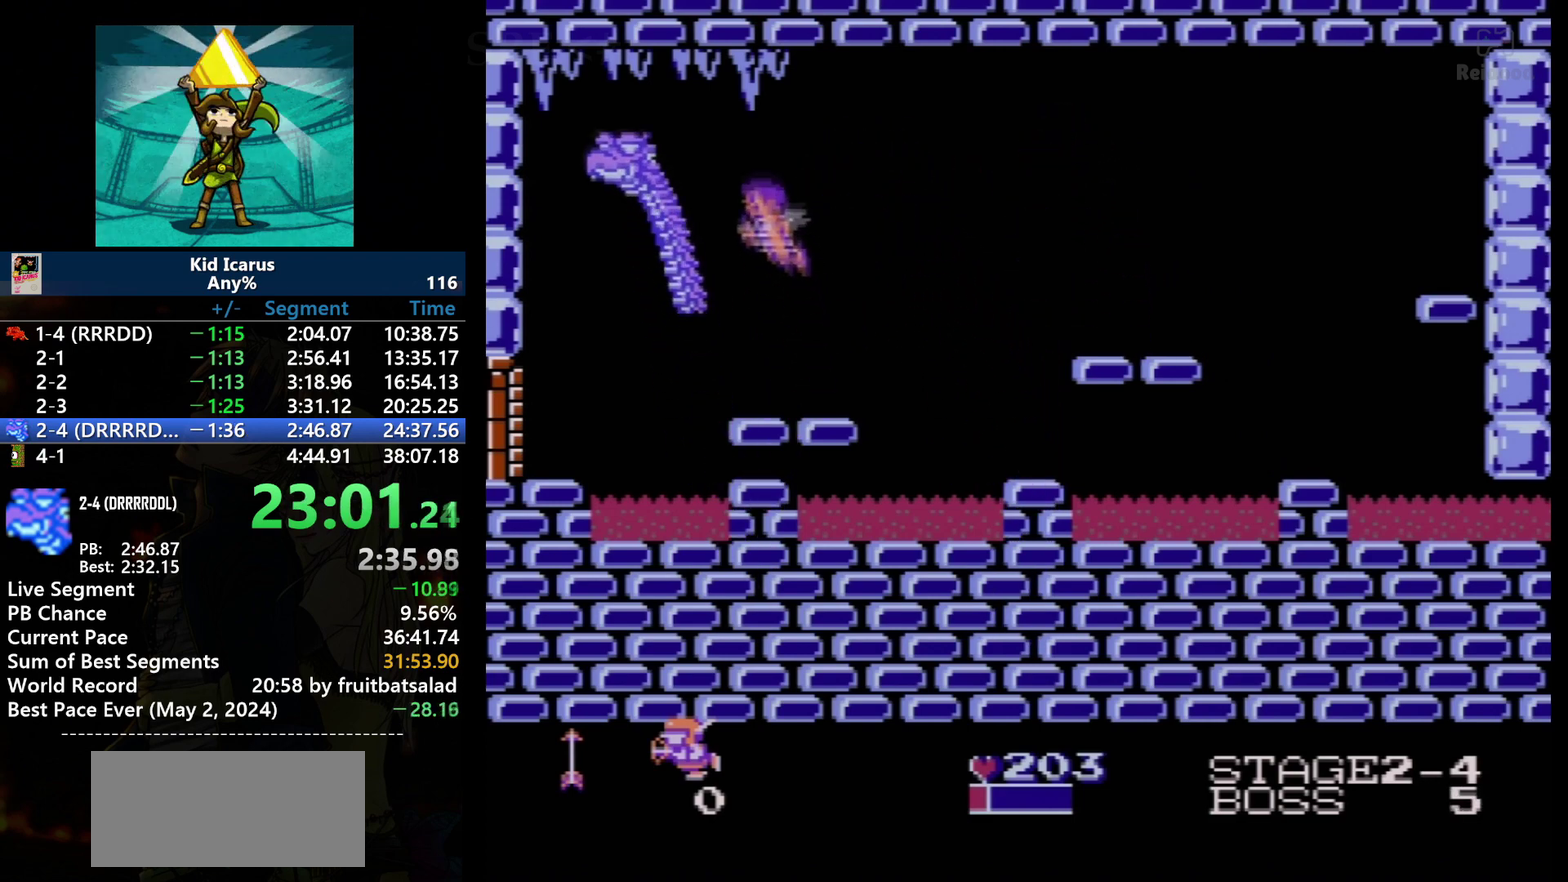
{"buttons": [], "events": [[334, "B", "down"], [401, "A", "up"], [501, "B", "up"]]}
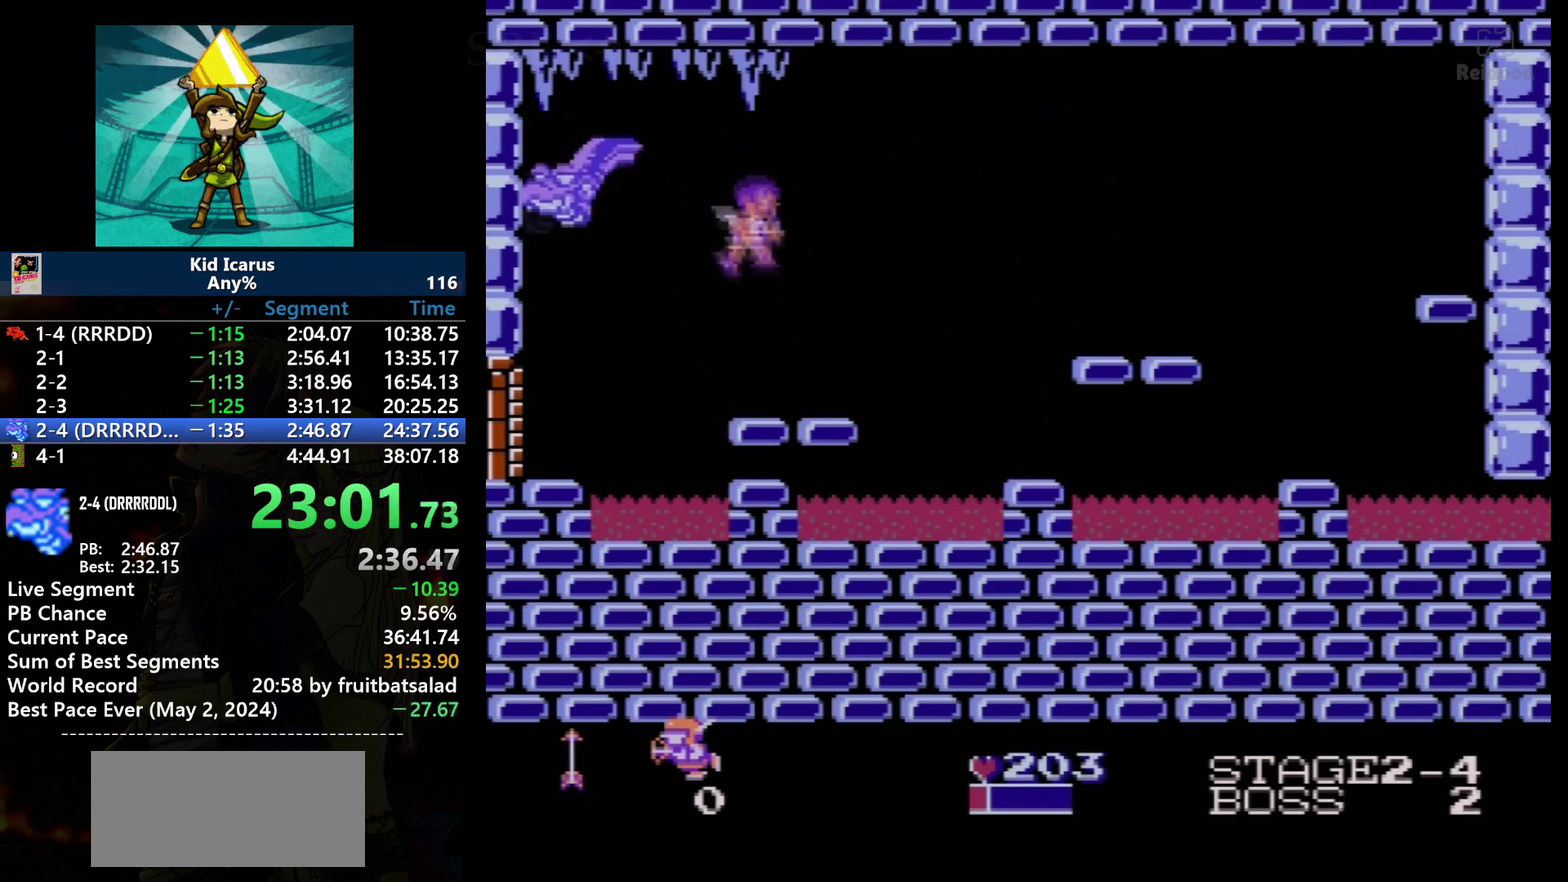
{"buttons": ["B"], "events": [[33, "DPAD_RIGHT", "down"], [200, "DPAD_RIGHT", "up"], [300, "DPAD_LEFT", "down"], [434, "DPAD_LEFT", "up"], [467, "B", "down"]]}
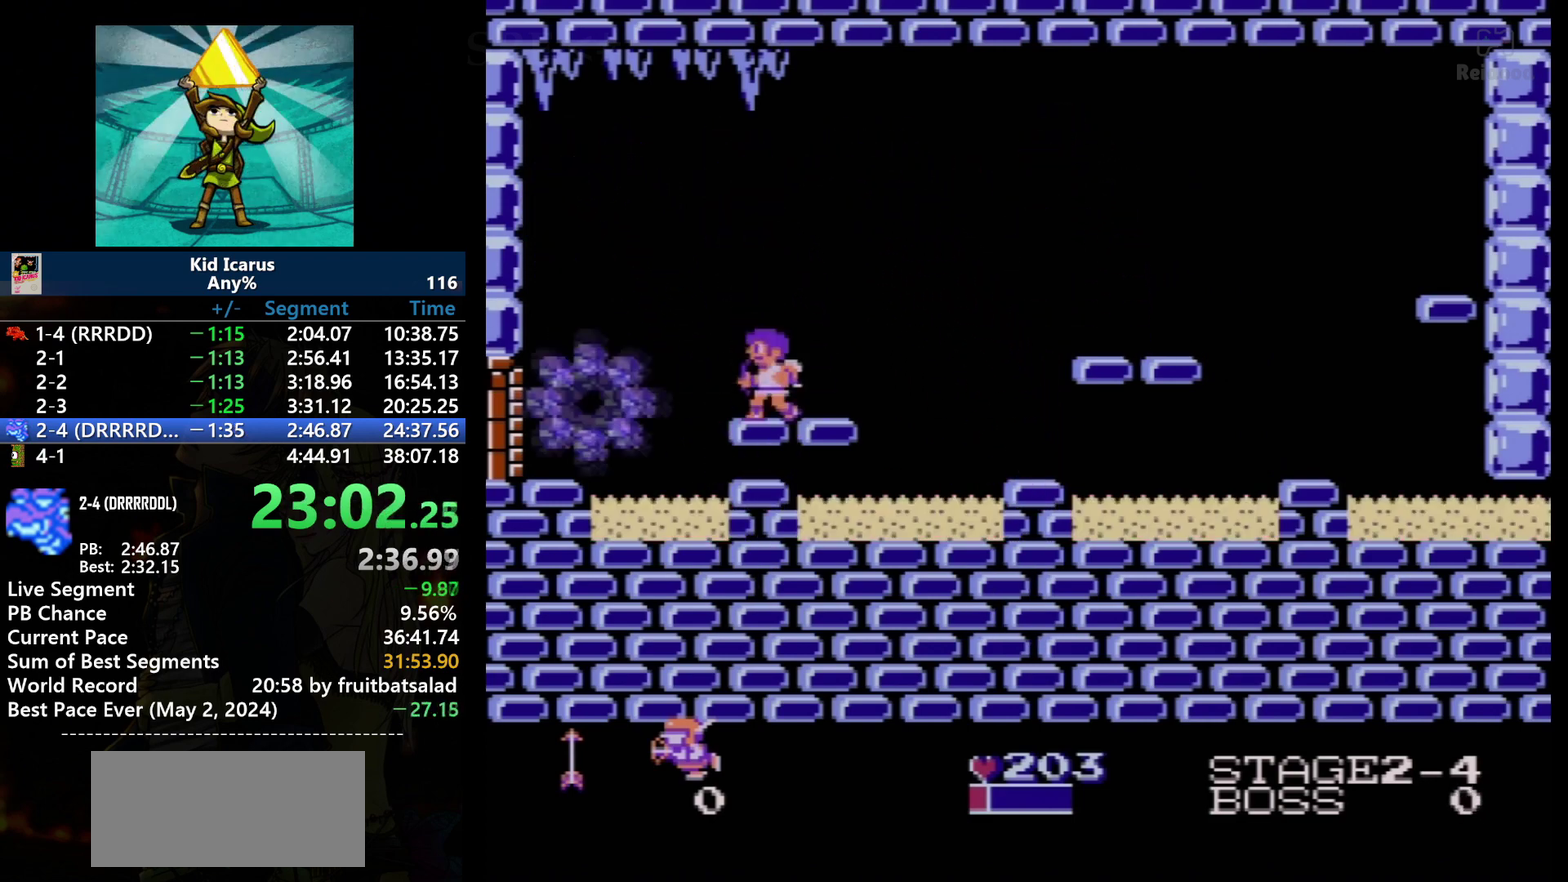
{"buttons": [], "events": [[101, "B", "up"]]}